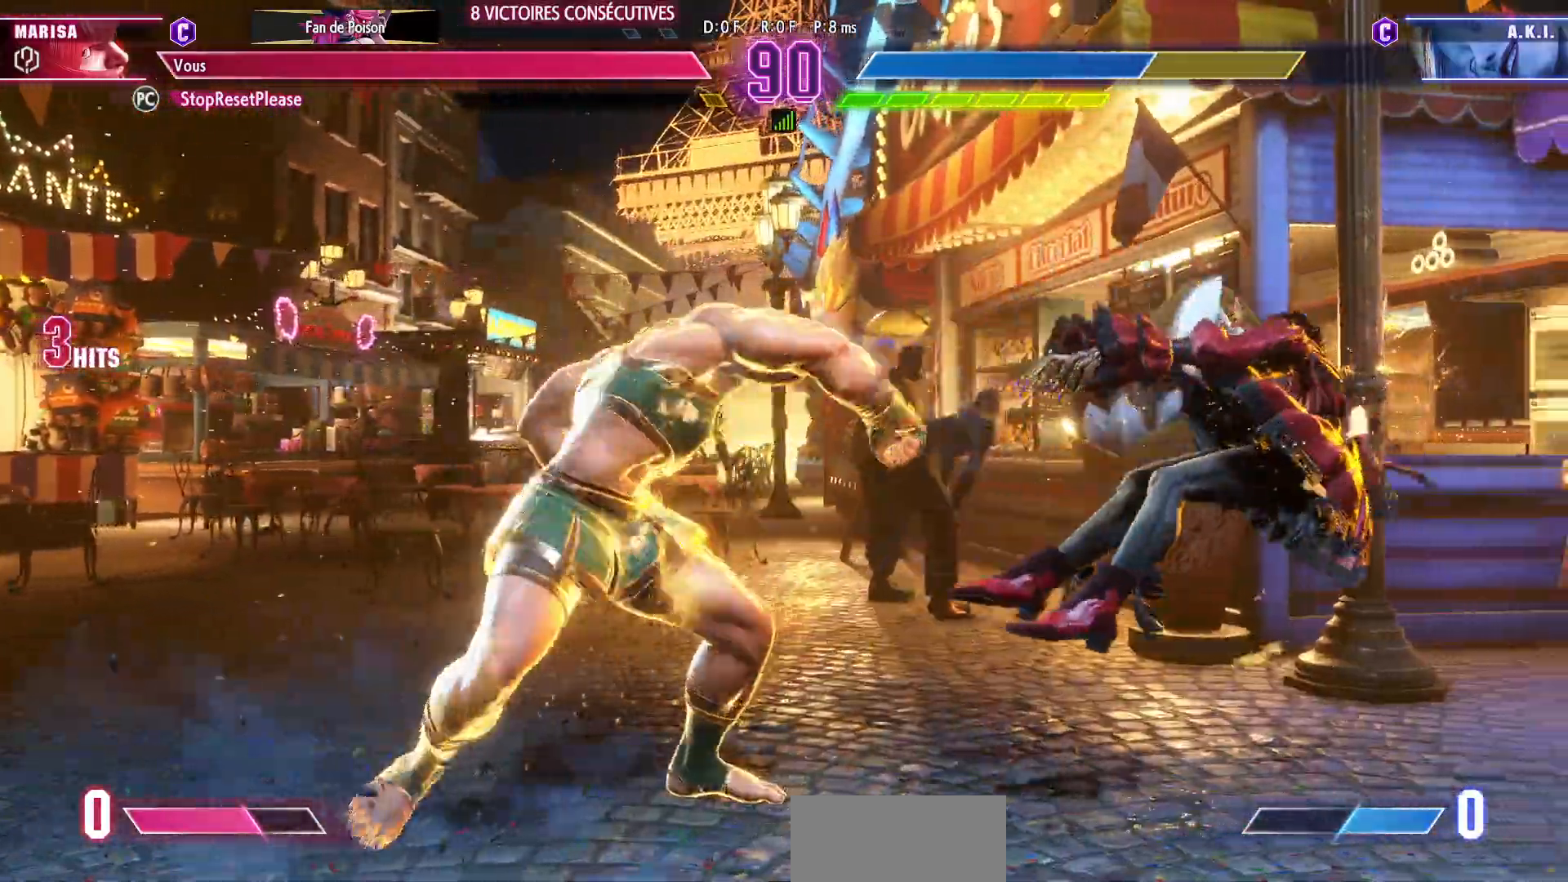
Gameplay with a controller (arcade stick); each line is a JSON object with the inputs held at the frame after it. "events" lists button and stick changes between this image and that frame as [ms after this image, input, new state], when the widget could be followed in between. Not read: L3 R3.
{"buttons": [], "left_stick": "right", "events": [[17, "left_stick", "right"], [100, "left_stick", "center"], [167, "left_stick", "right"]]}
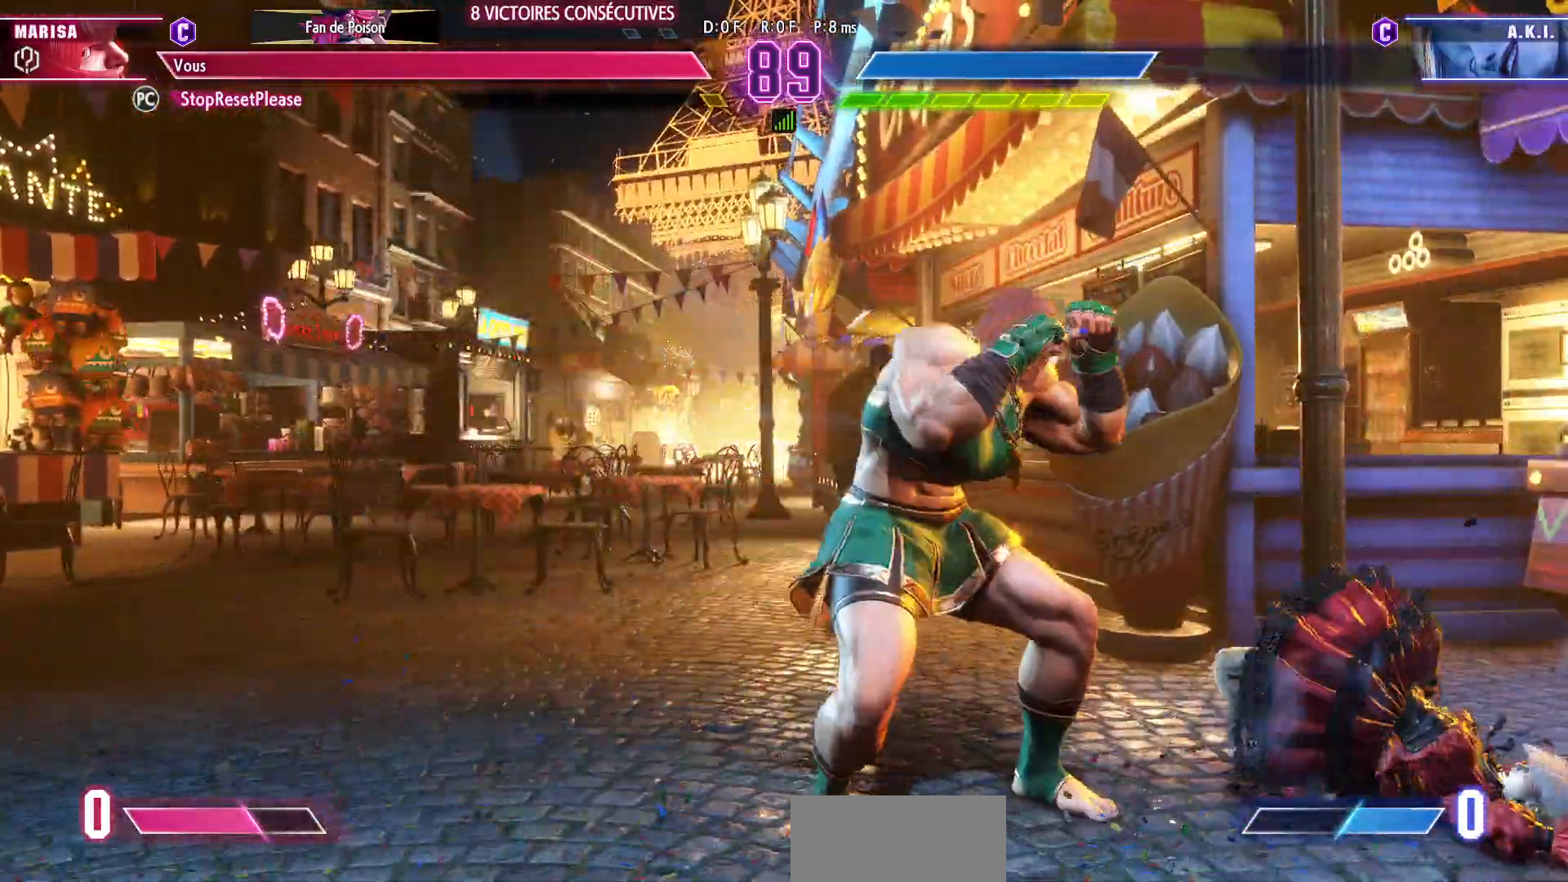
{"buttons": [], "left_stick": "center", "events": [[83, "left_stick", "center"], [117, "TRIANGLE", "down"], [183, "TRIANGLE", "up"], [317, "TRIANGLE", "down"], [383, "TRIANGLE", "up"], [433, "TRIANGLE", "down"], [500, "TRIANGLE", "up"]]}
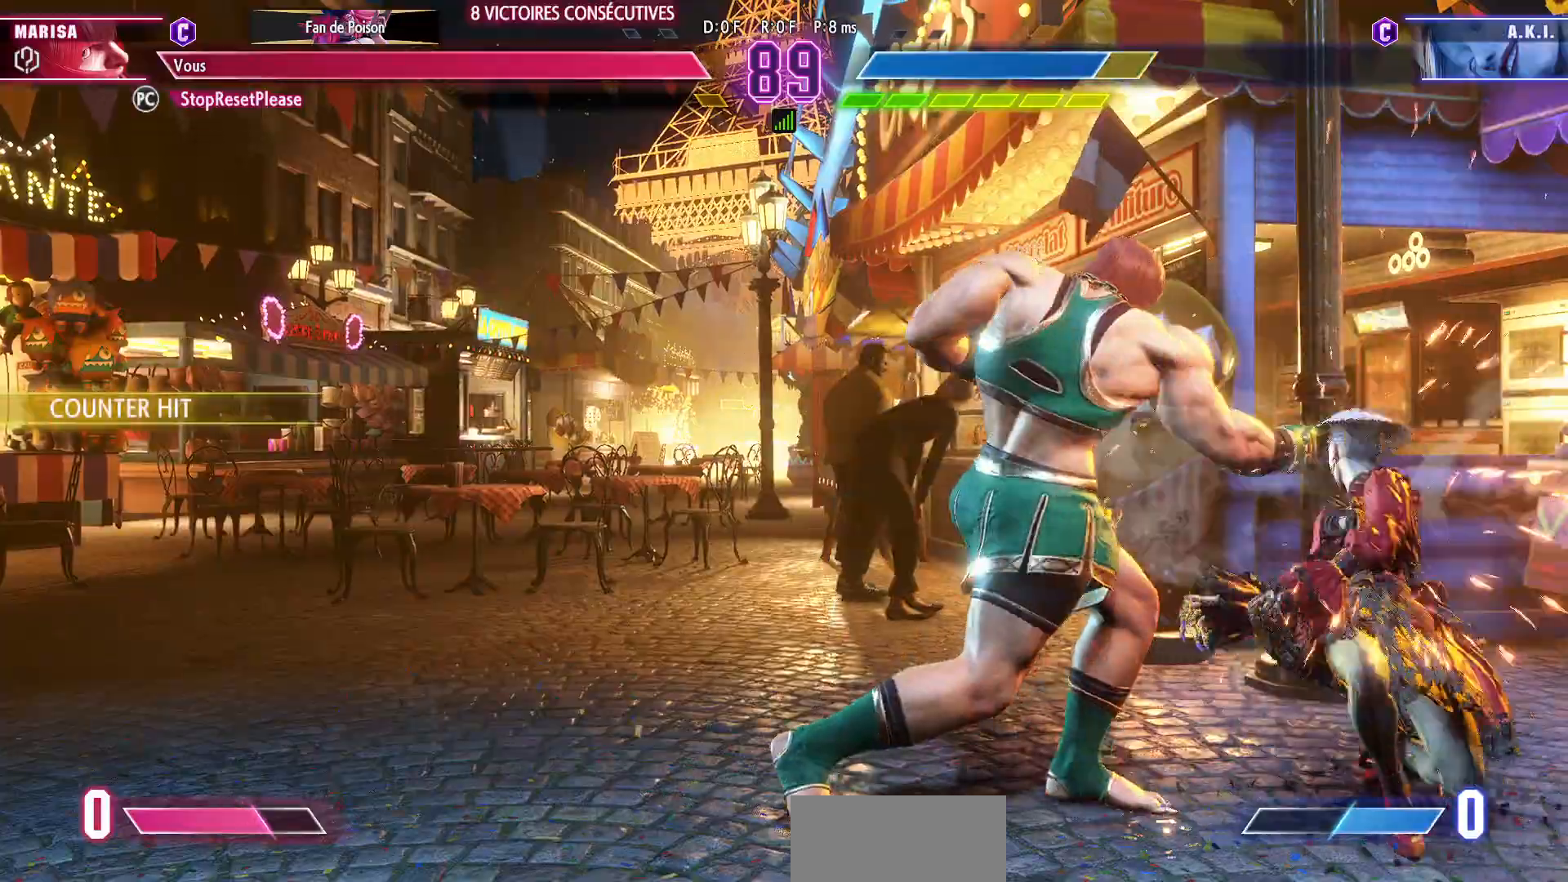
{"buttons": [], "left_stick": "center", "events": [[33, "TRIANGLE", "down"], [133, "TRIANGLE", "up"], [183, "left_stick", "down"], [317, "left_stick", "right"], [333, "SQUARE", "down"], [383, "left_stick", "center"], [483, "SQUARE", "up"]]}
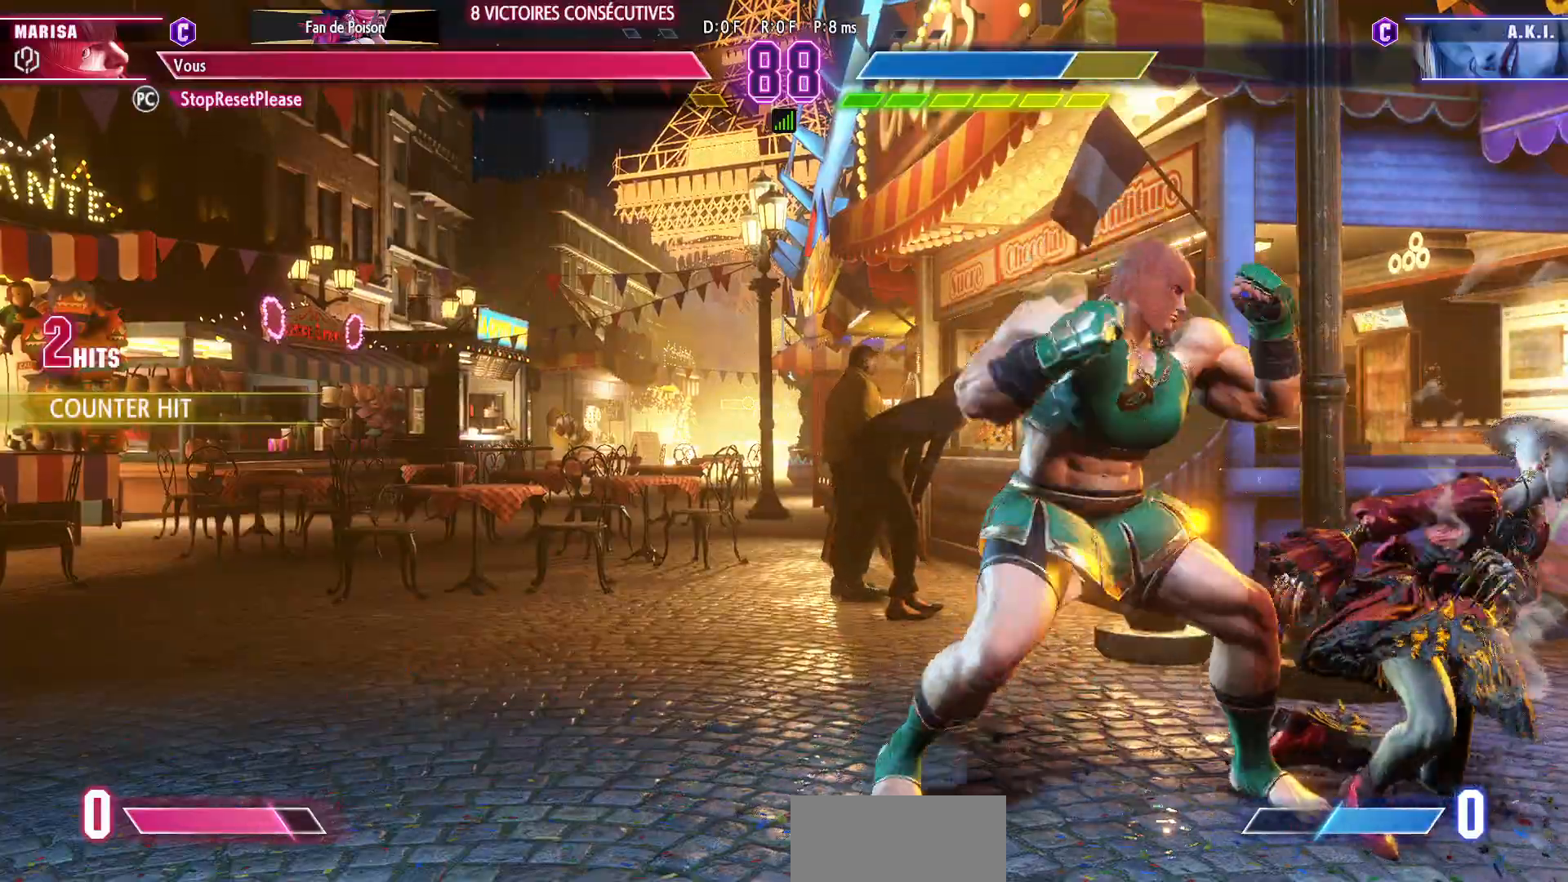
{"buttons": [], "left_stick": "center", "events": []}
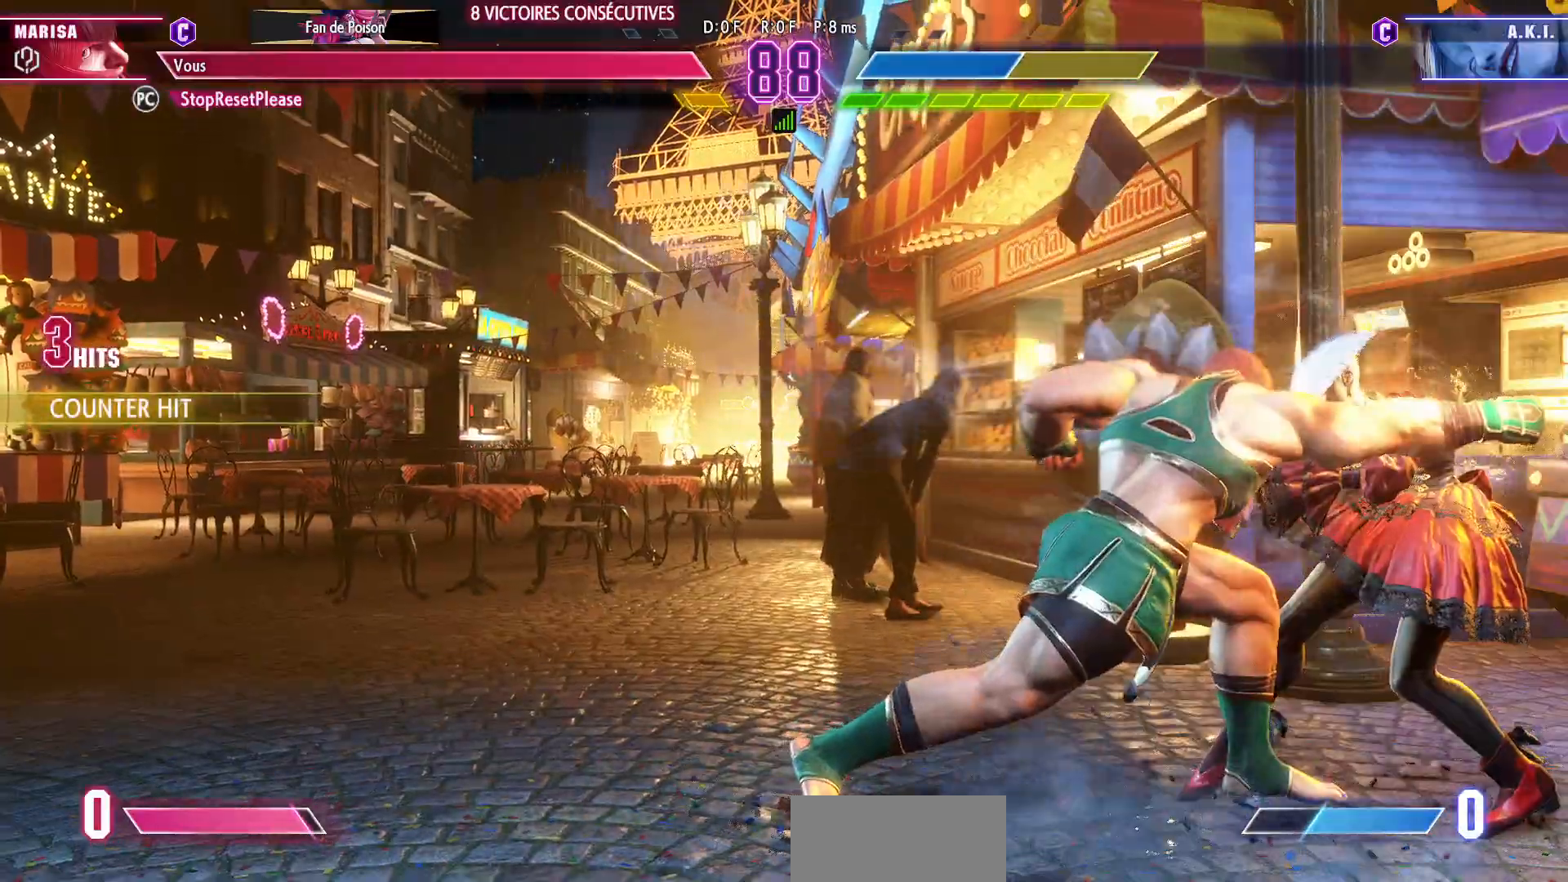
{"buttons": [], "left_stick": "left", "events": [[383, "left_stick", "left"]]}
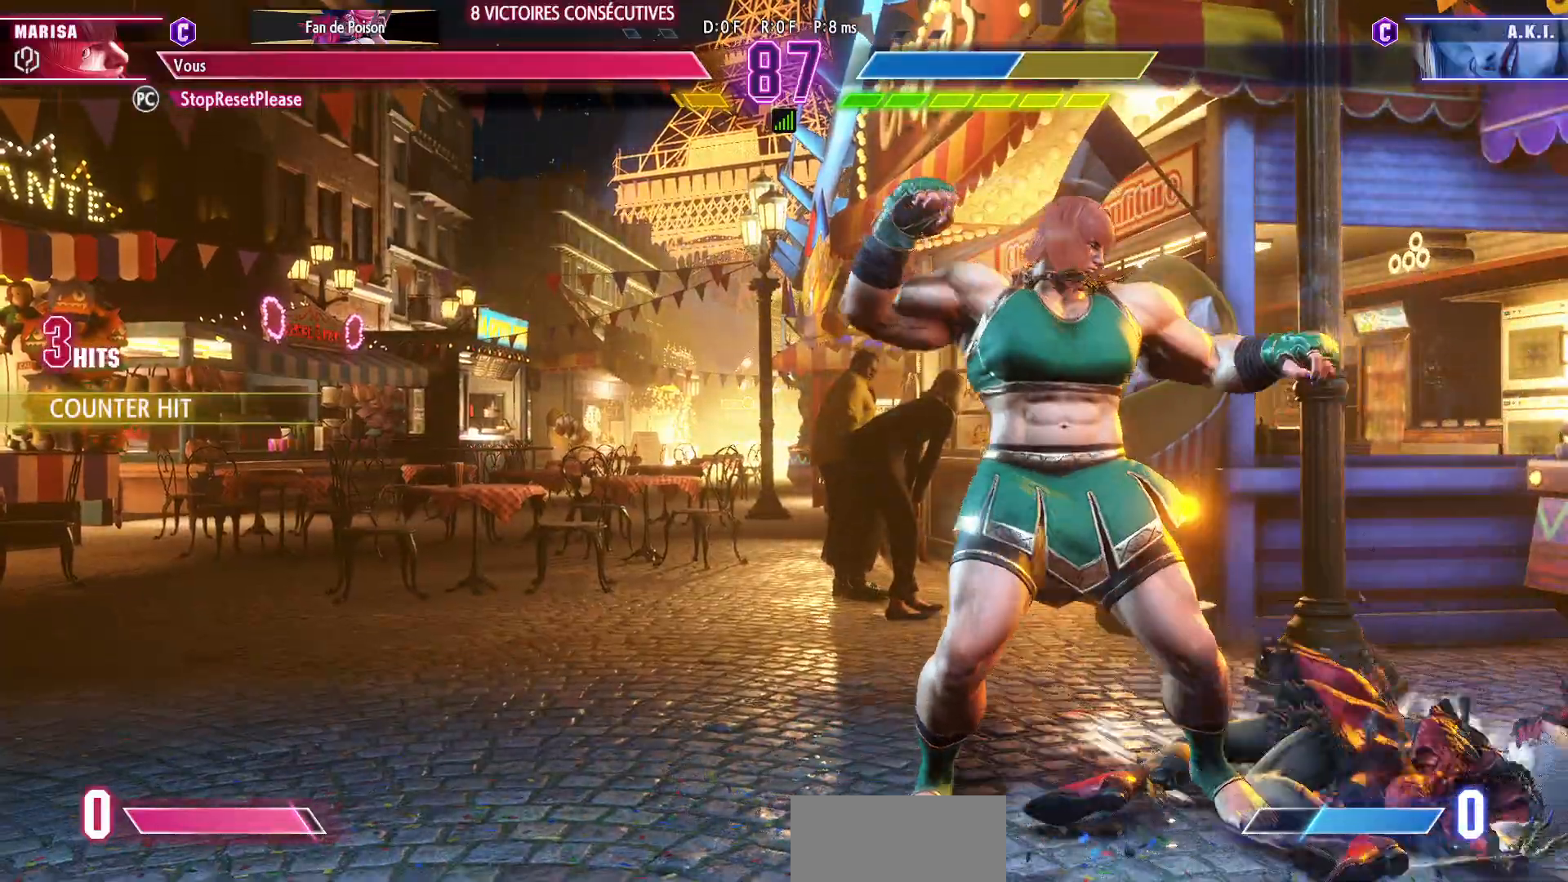
{"buttons": ["CROSS", "SQUARE"], "left_stick": "center", "events": [[17, "left_stick", "center"], [67, "left_stick", "right"], [183, "left_stick", "down"], [283, "R2", "down"], [283, "left_stick", "center"], [367, "R2", "up"], [450, "CROSS", "down"], [450, "SQUARE", "down"]]}
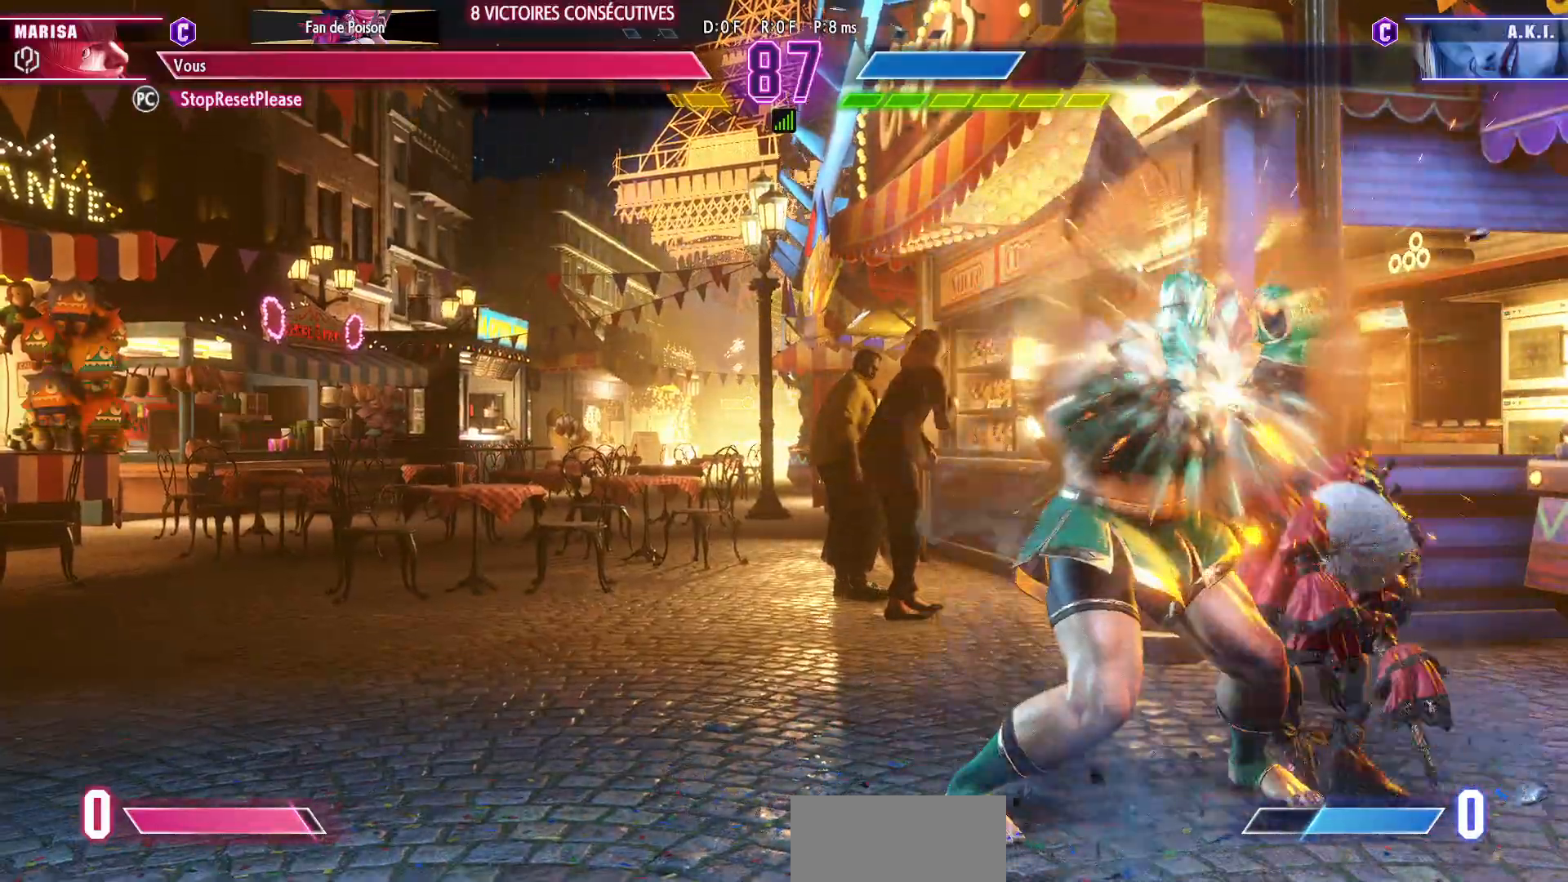
{"buttons": [], "left_stick": "center", "events": [[50, "CROSS", "up"], [50, "SQUARE", "up"]]}
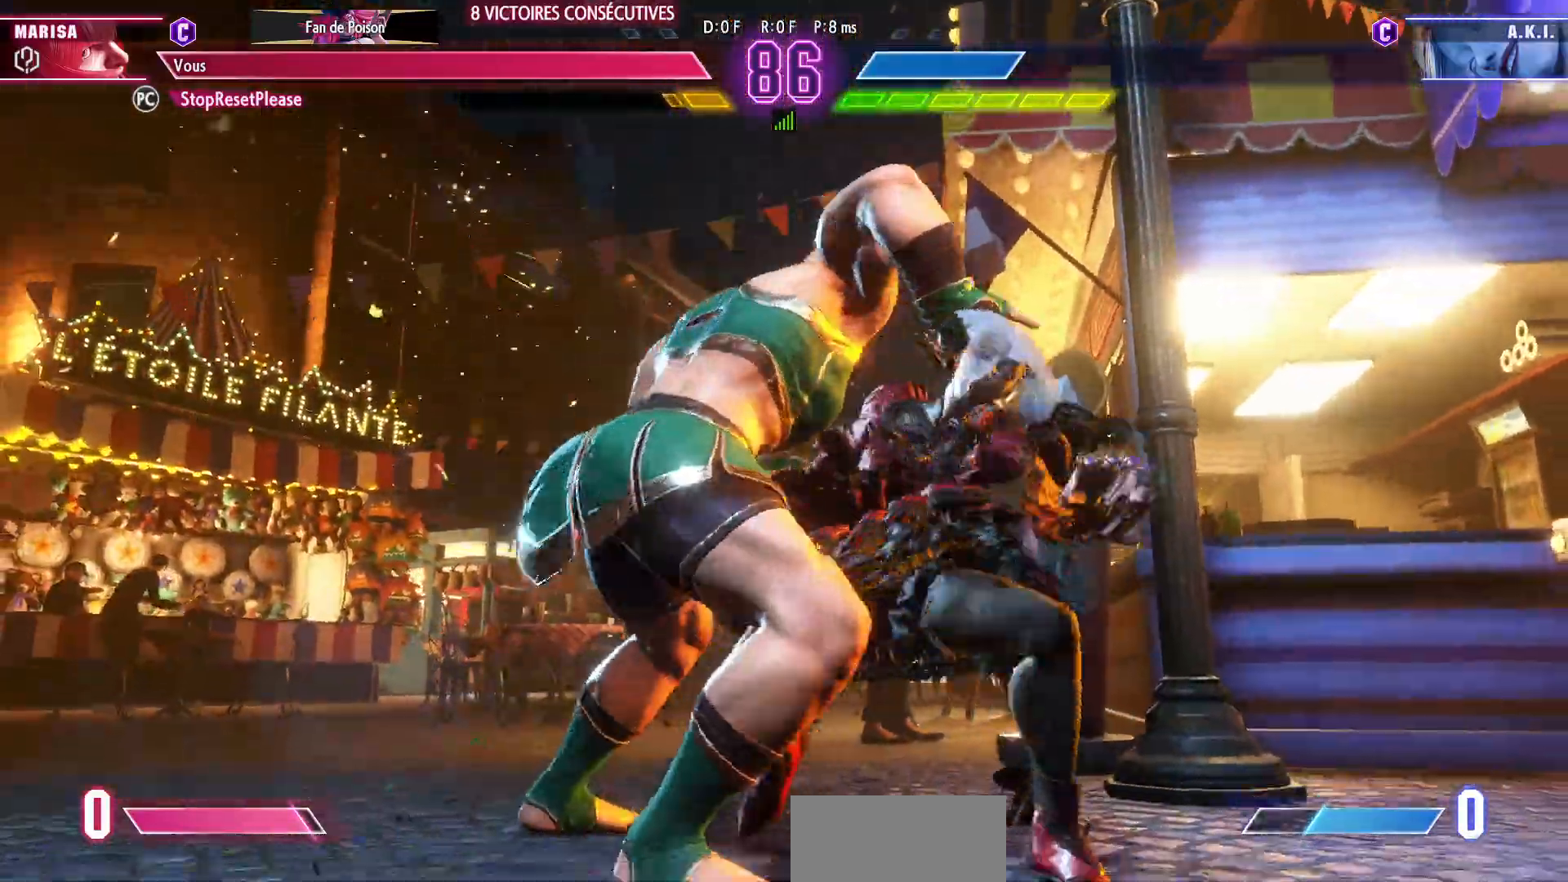
{"buttons": [], "left_stick": "center", "events": []}
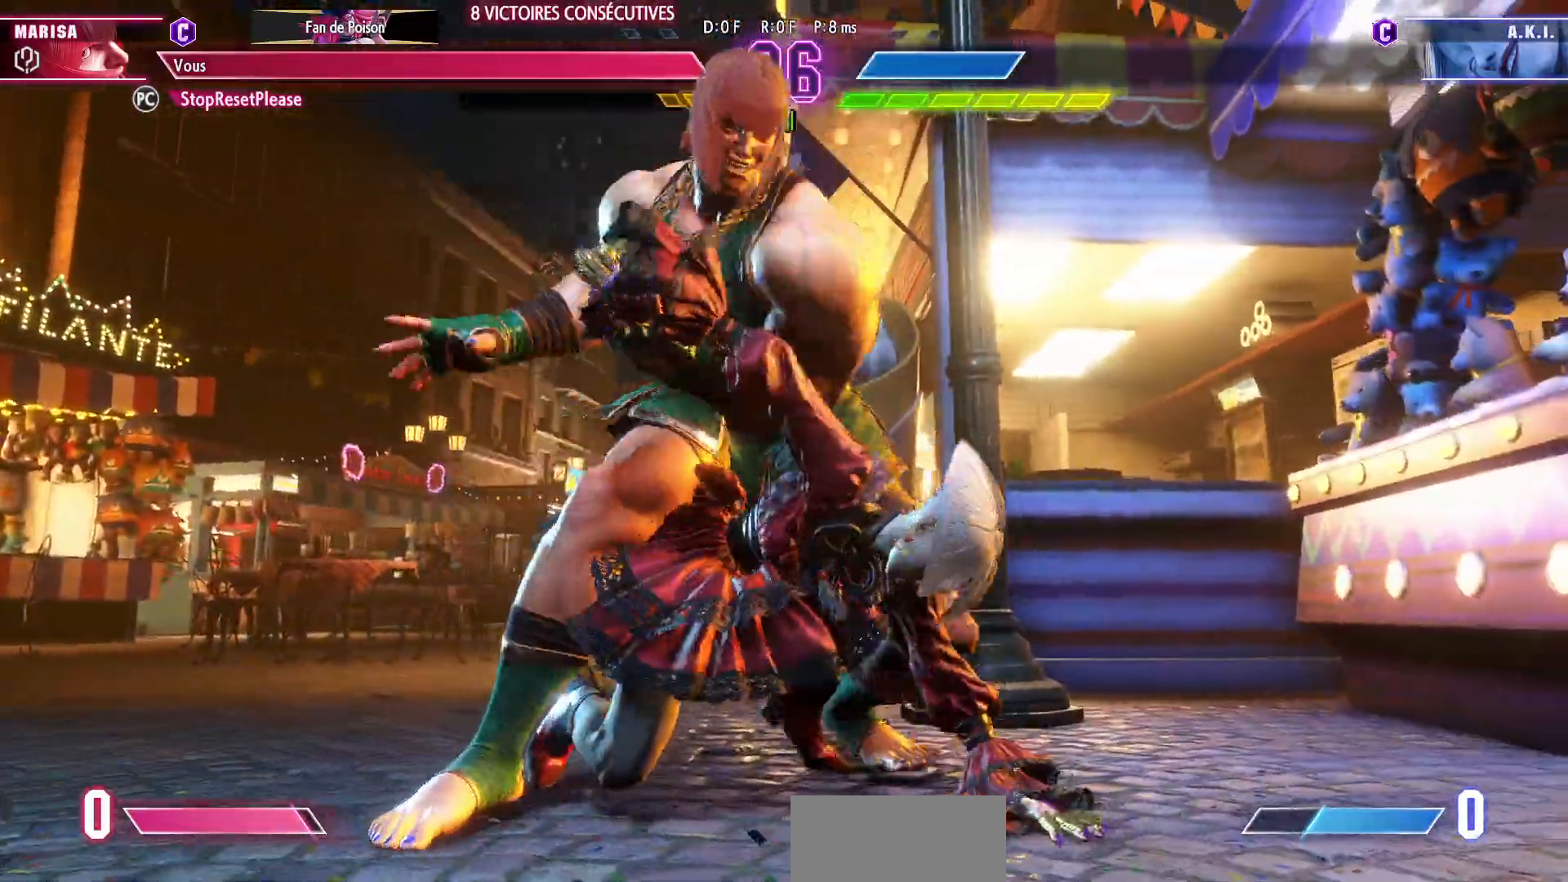
{"buttons": [], "left_stick": "center", "events": []}
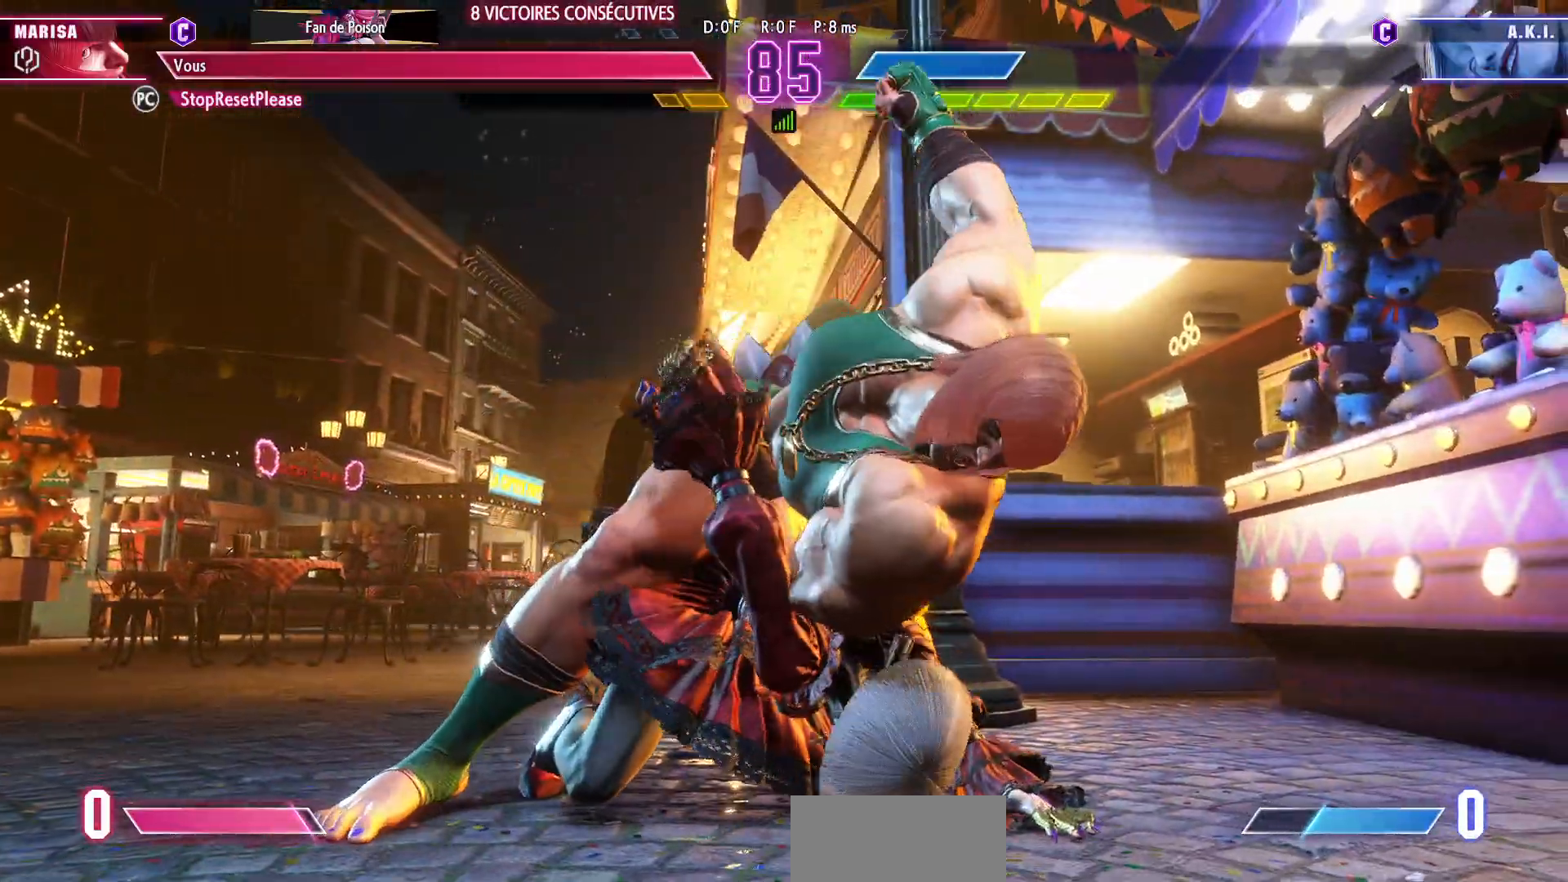
{"buttons": [], "left_stick": "center"}
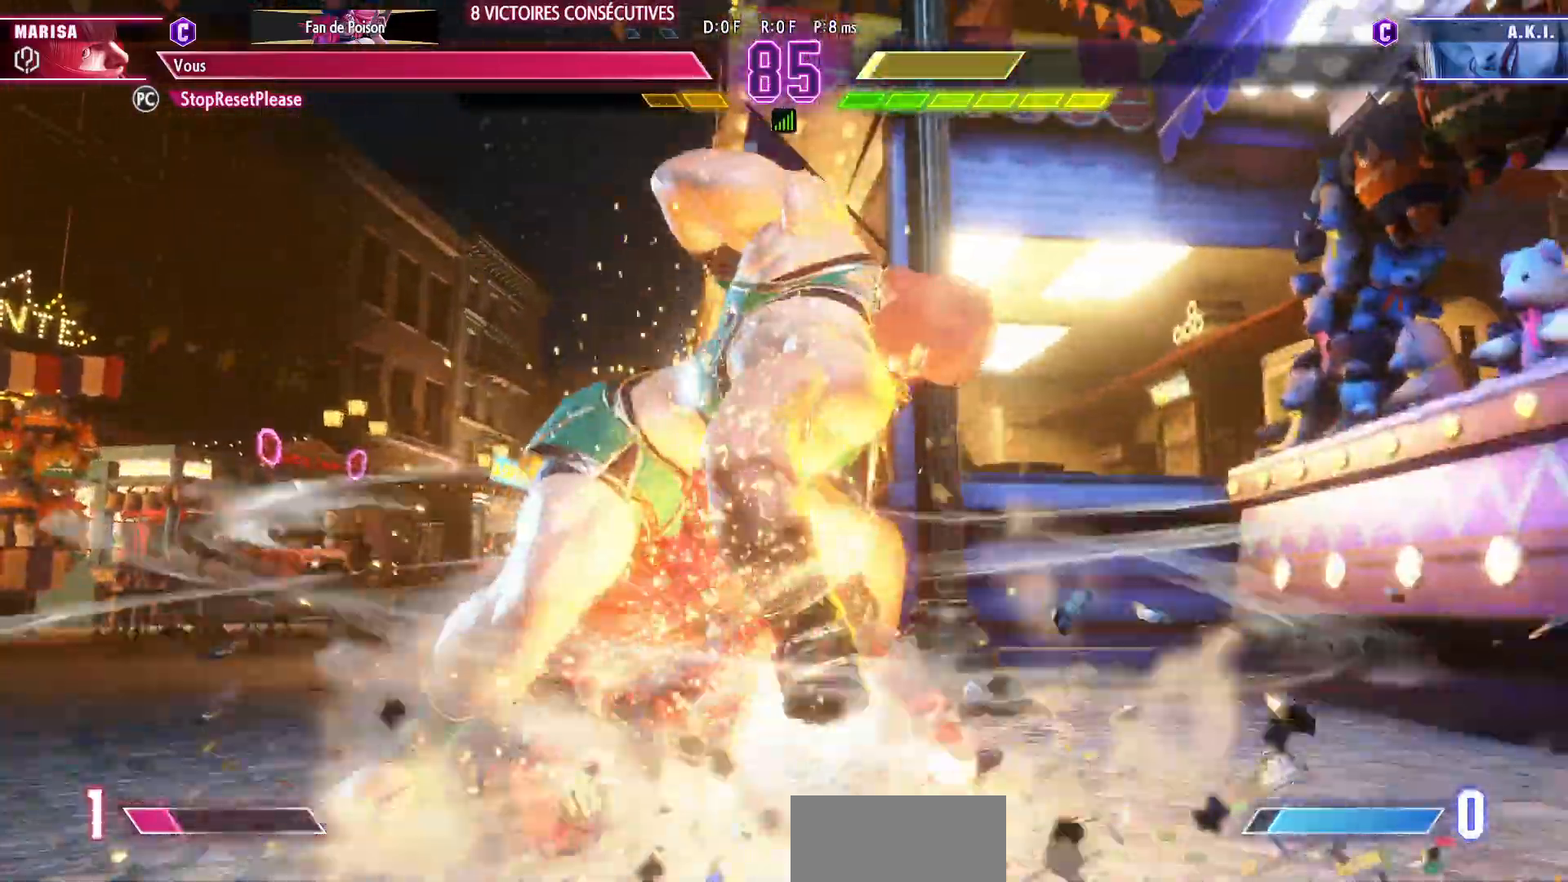
{"buttons": [], "left_stick": "center", "events": []}
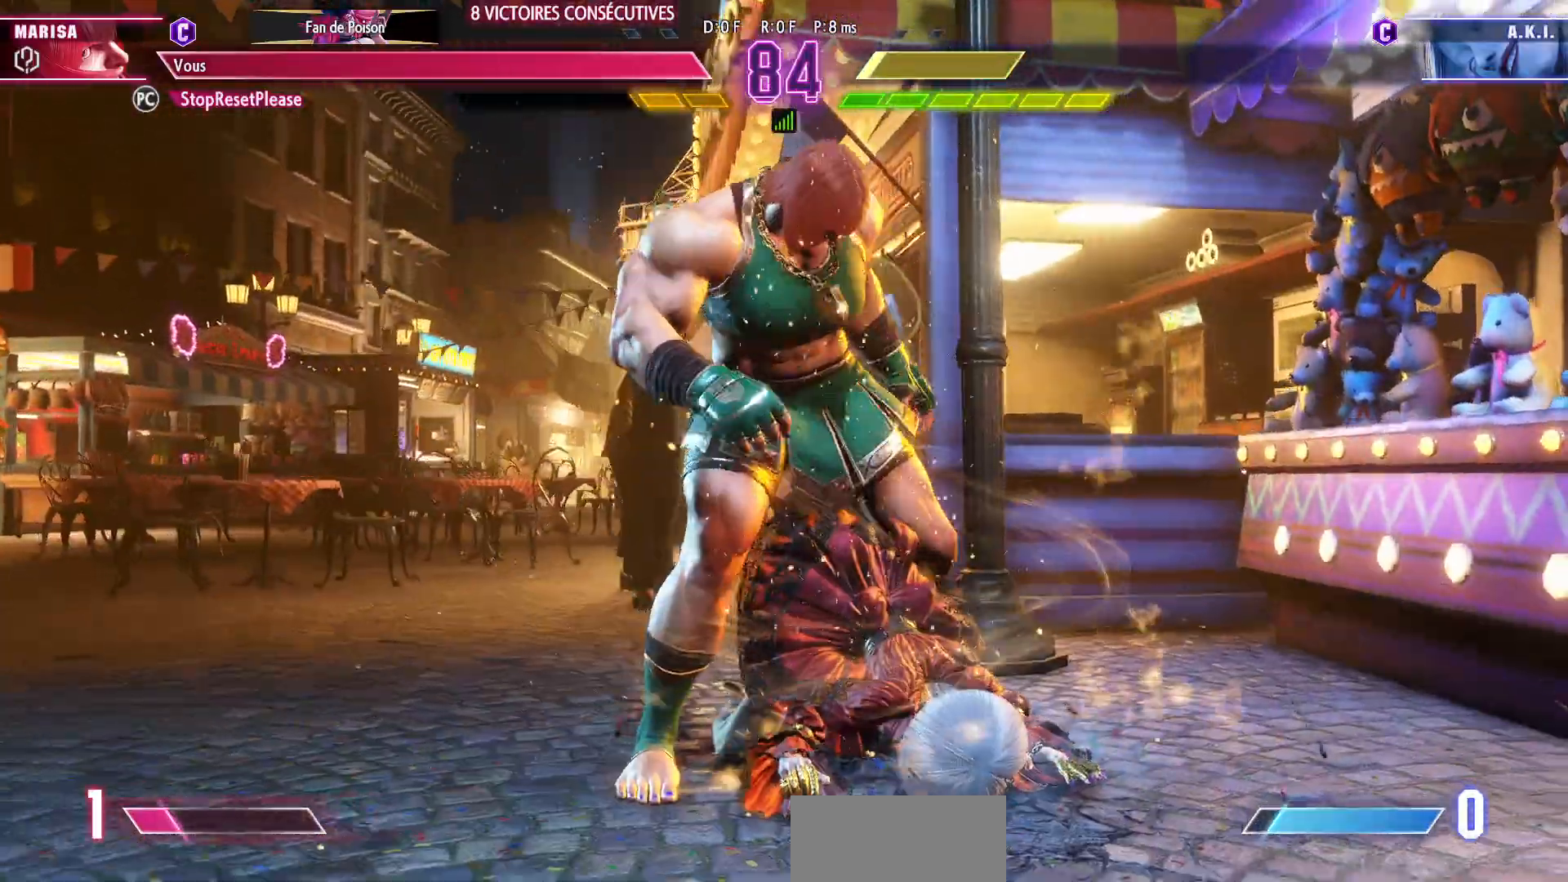
{"buttons": [], "left_stick": "center", "events": []}
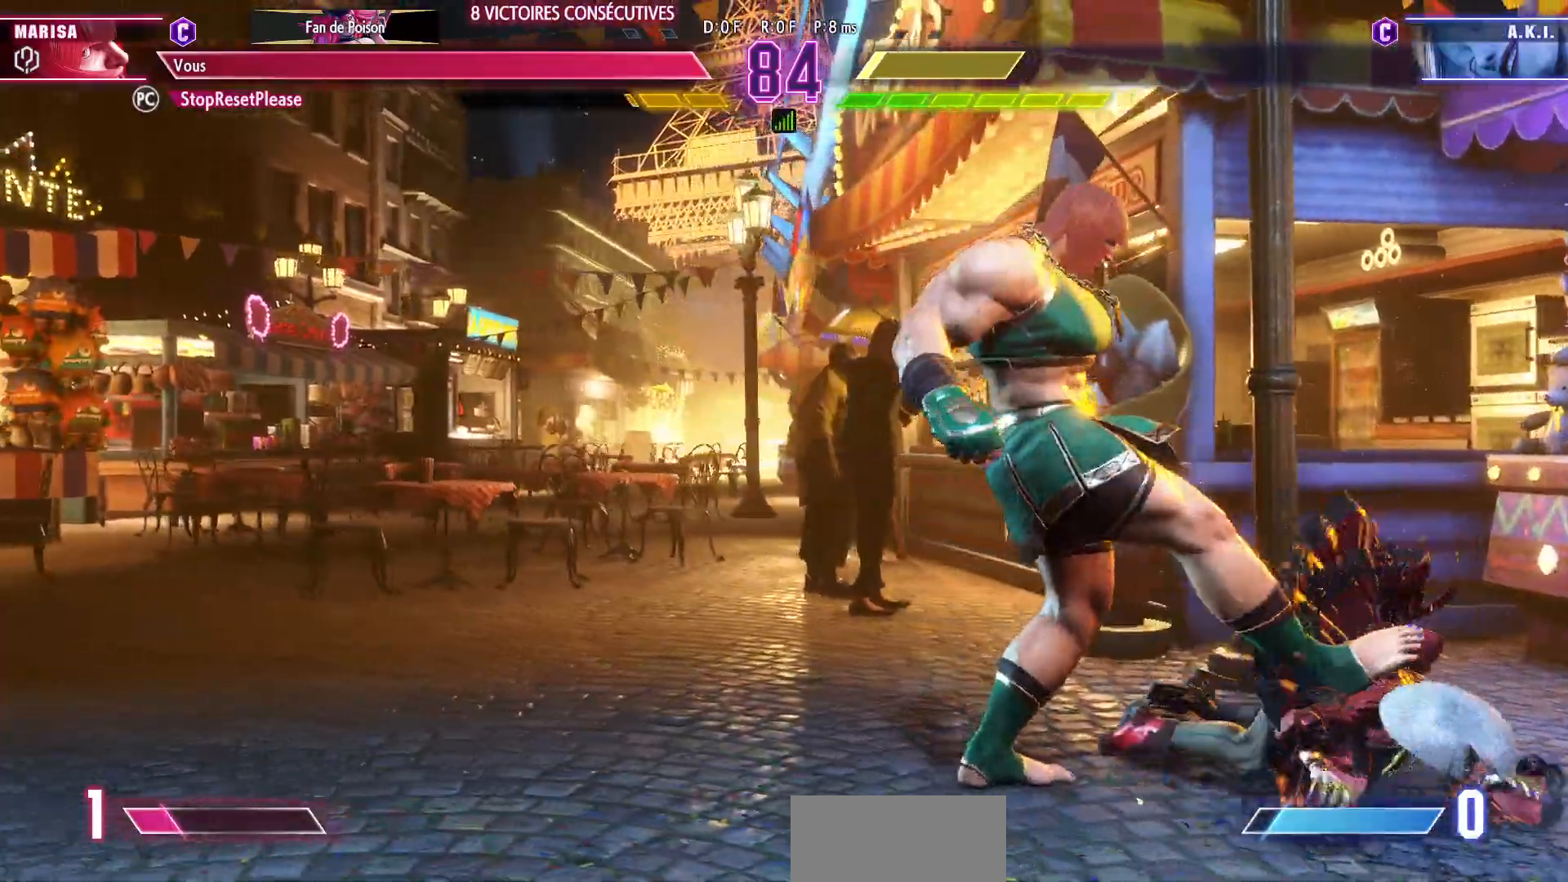
{"buttons": [], "left_stick": "right", "events": [[450, "left_stick", "right"]]}
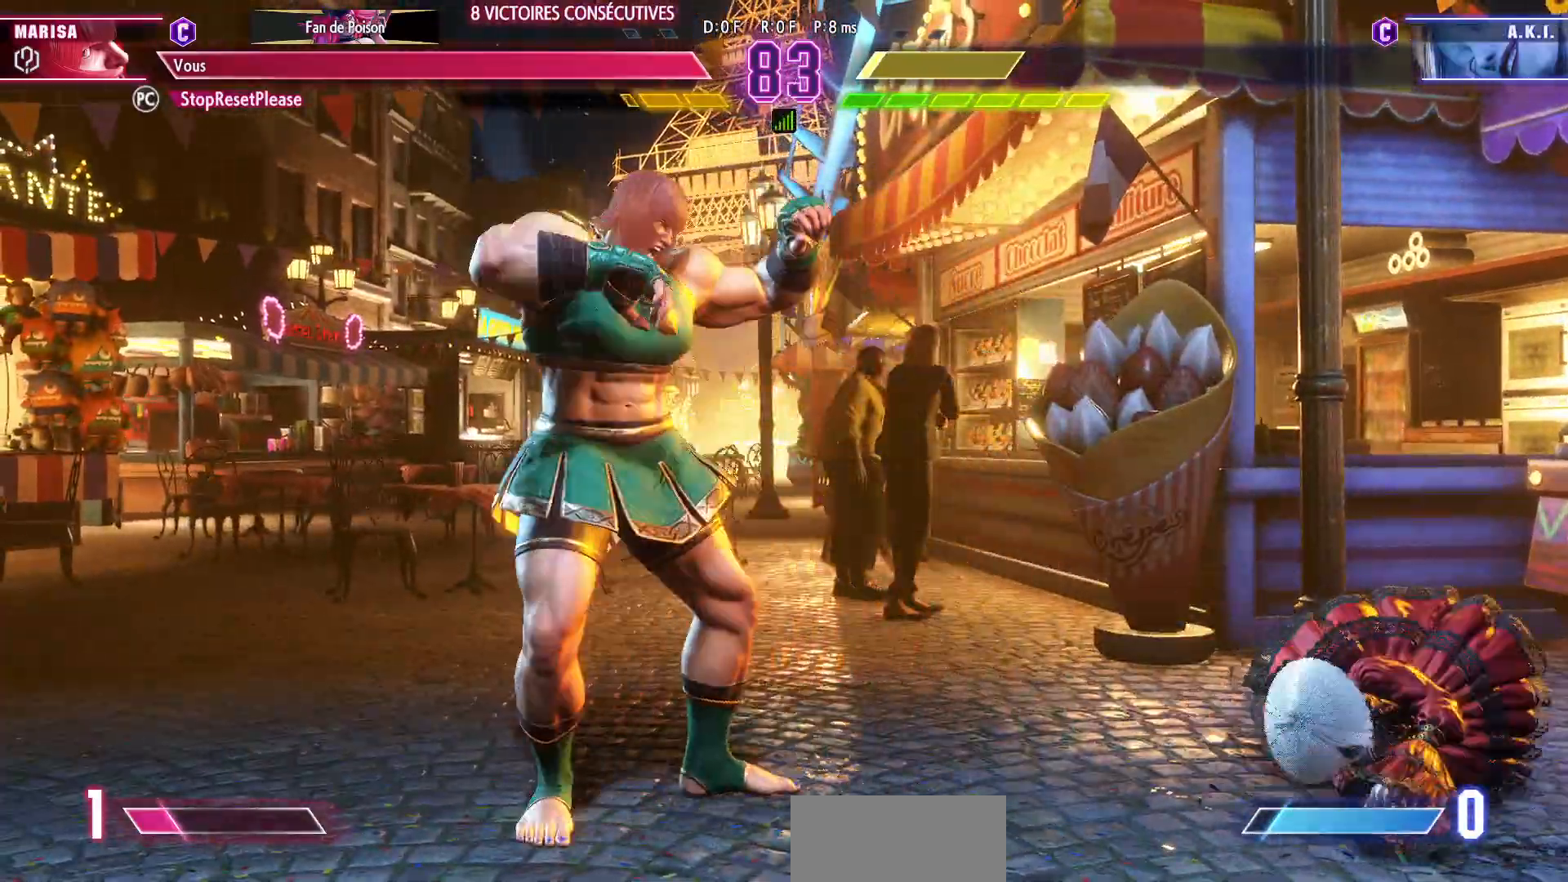
{"buttons": ["TRIANGLE"], "left_stick": "down-left", "events": [[367, "left_stick", "down"], [400, "TRIANGLE", "down"], [417, "left_stick", "down-left"]]}
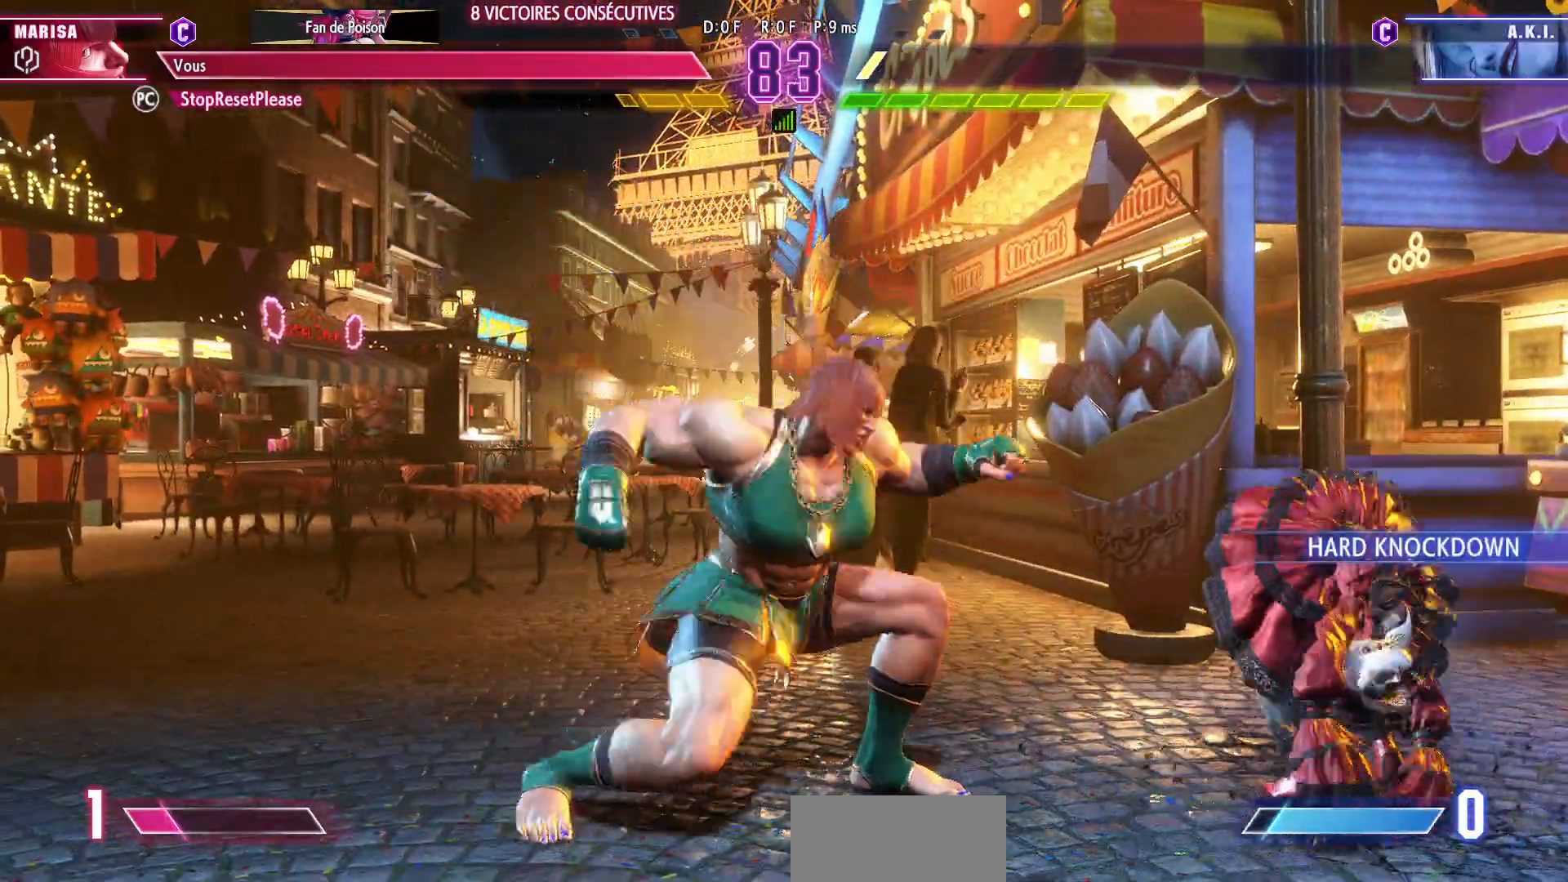
{"buttons": [], "left_stick": "left", "events": [[100, "TRIANGLE", "up"], [200, "left_stick", "left"]]}
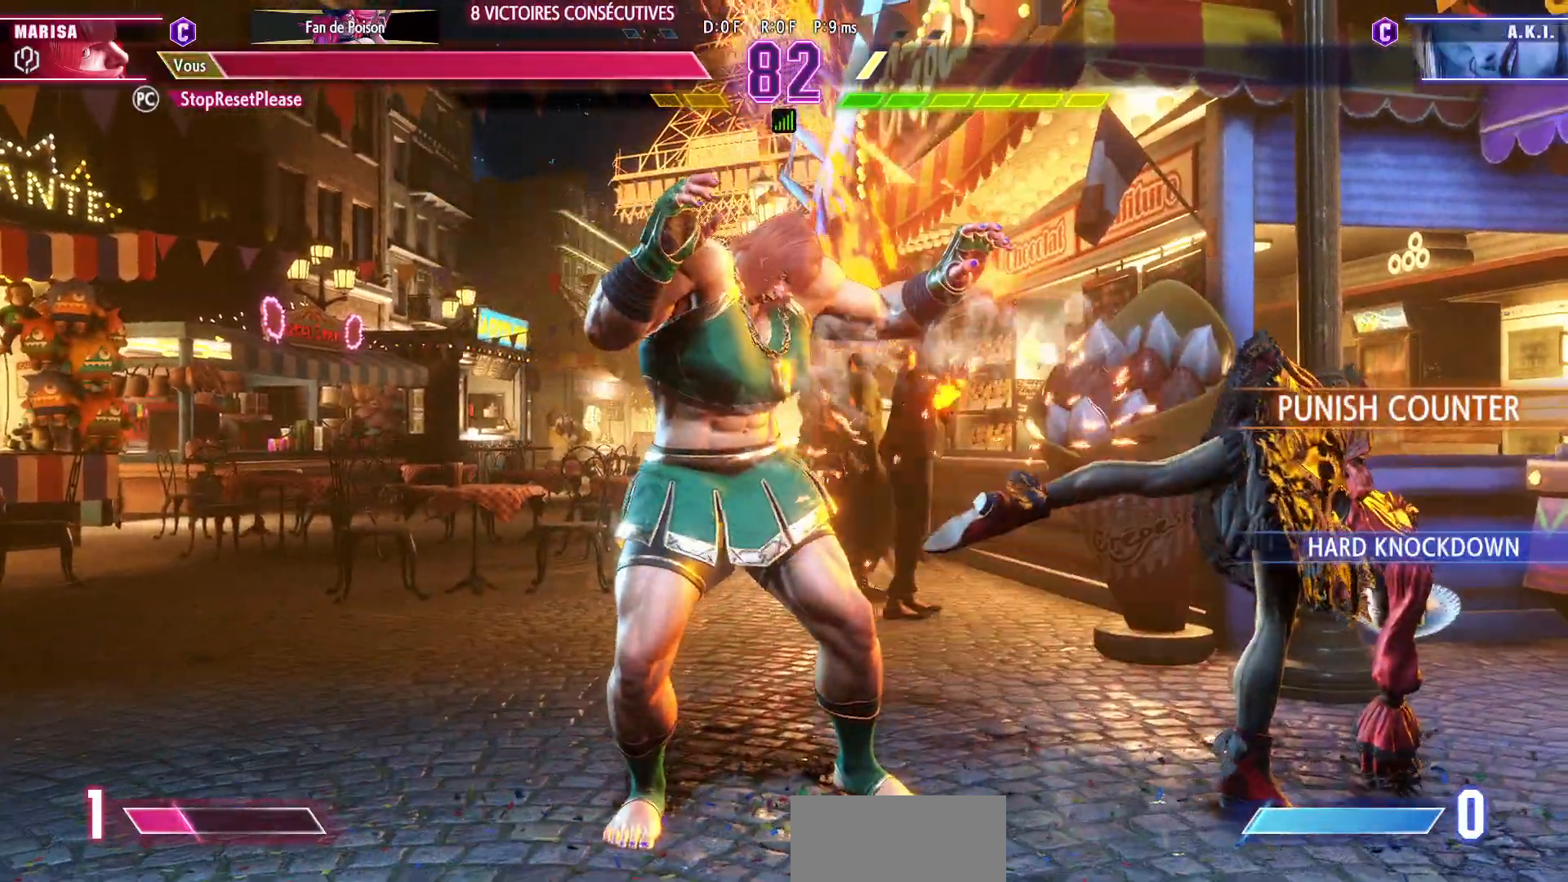
{"buttons": [], "left_stick": "left", "events": []}
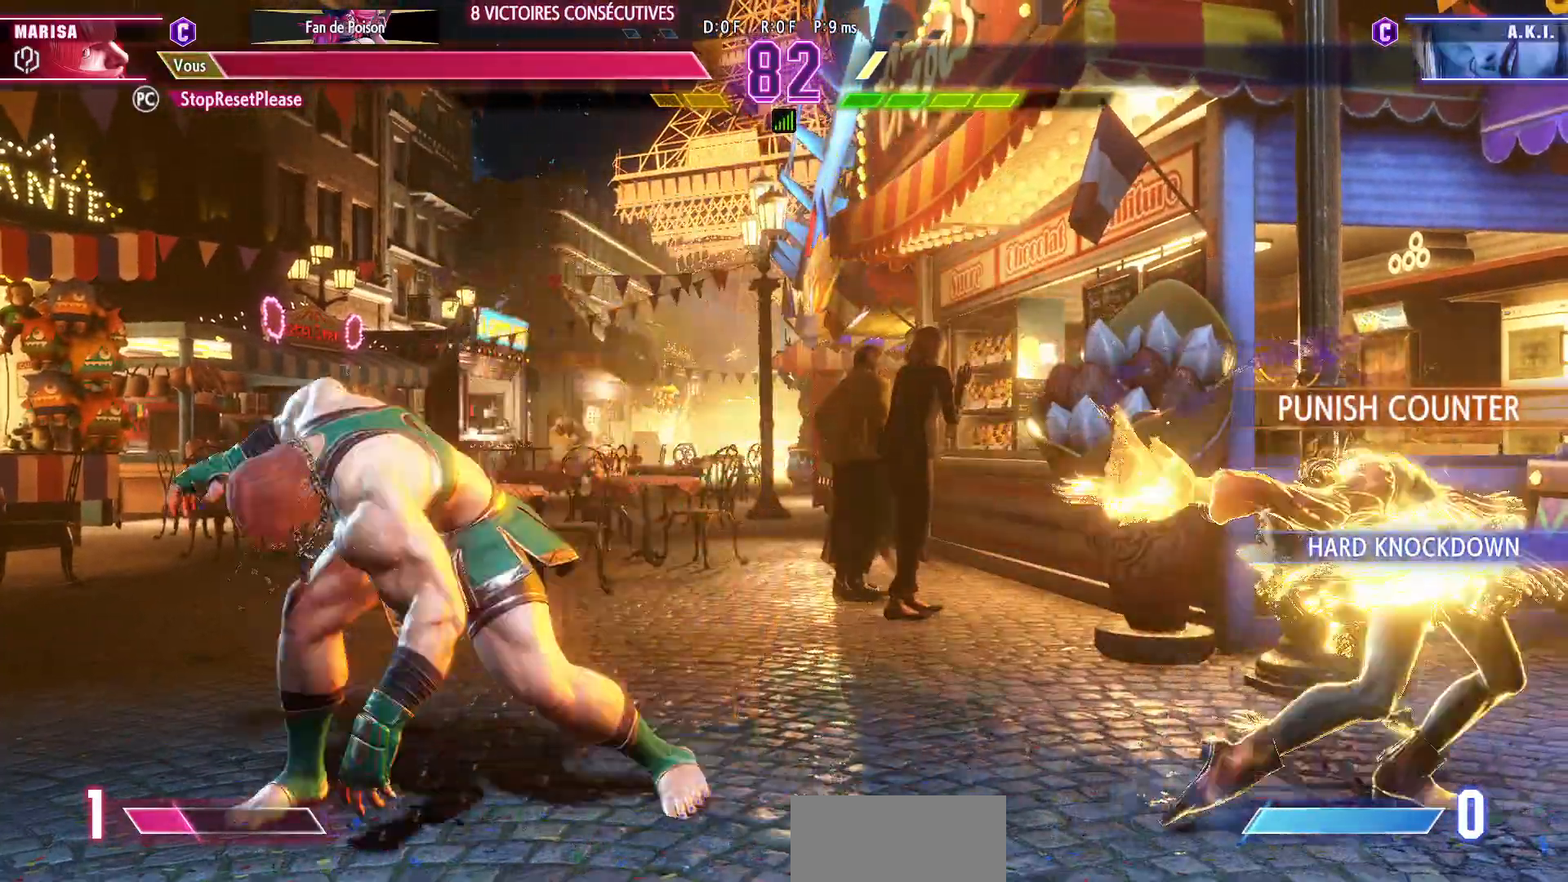
{"buttons": [], "left_stick": "down-left", "events": [[450, "left_stick", "down-left"]]}
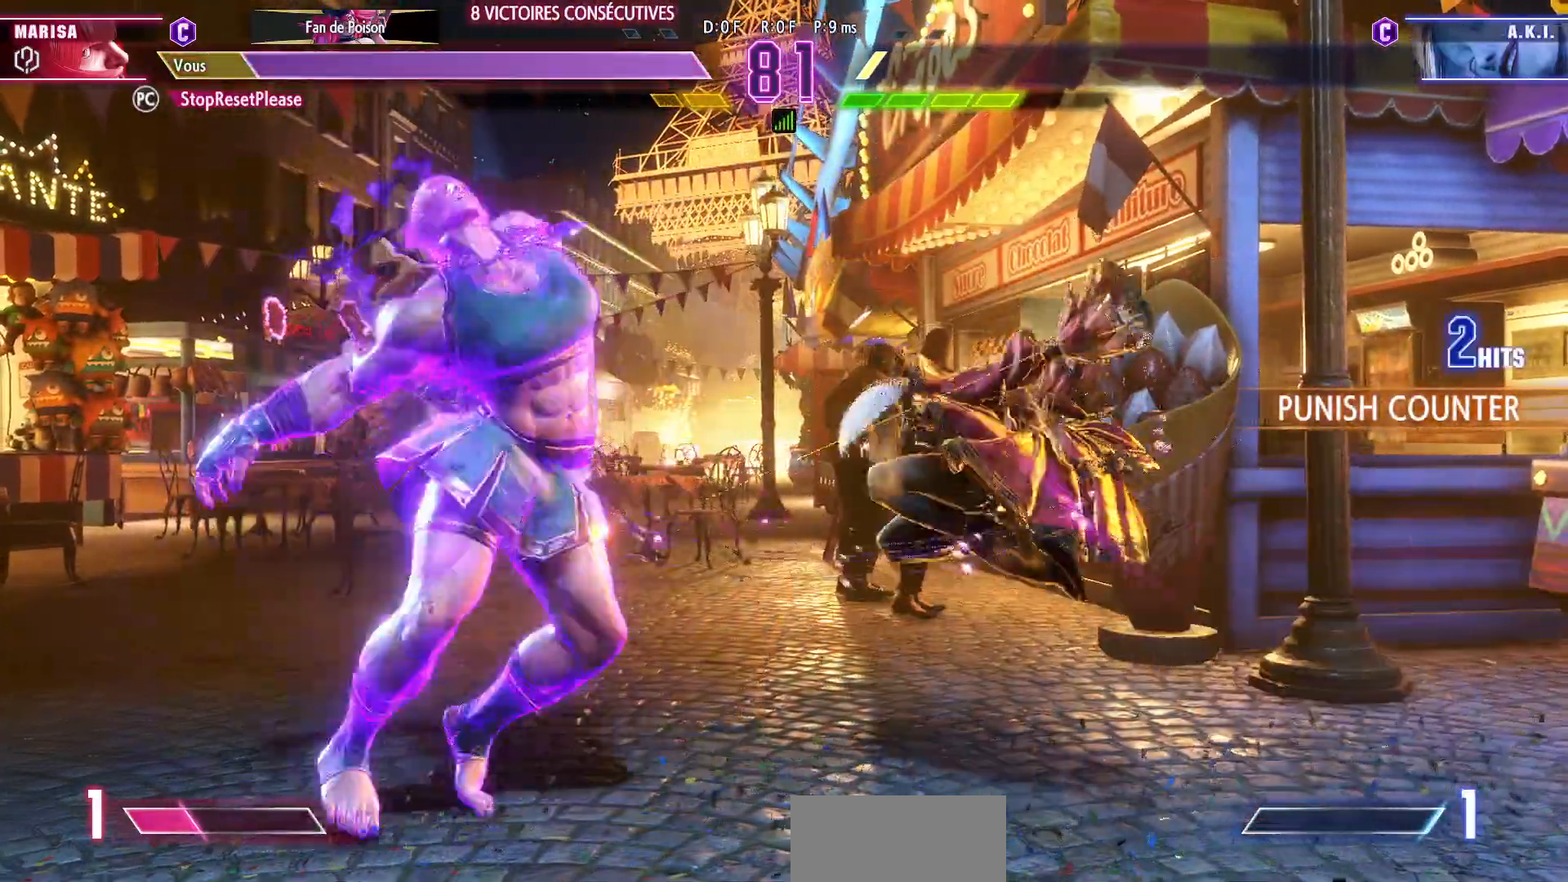
{"buttons": [], "left_stick": "down-left", "events": []}
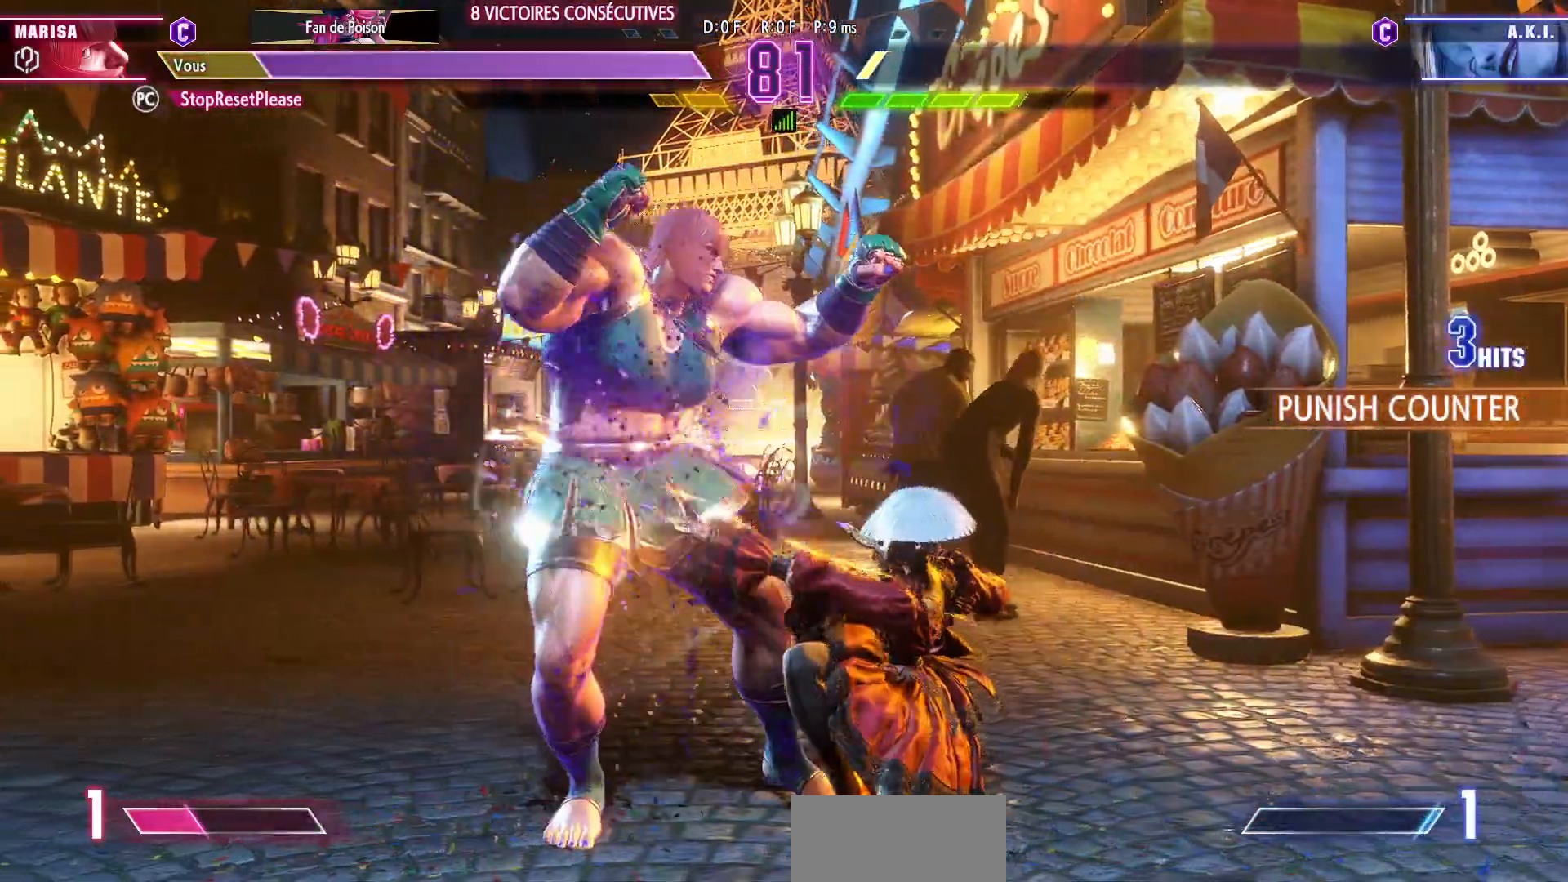
{"buttons": [], "left_stick": "down-left", "events": []}
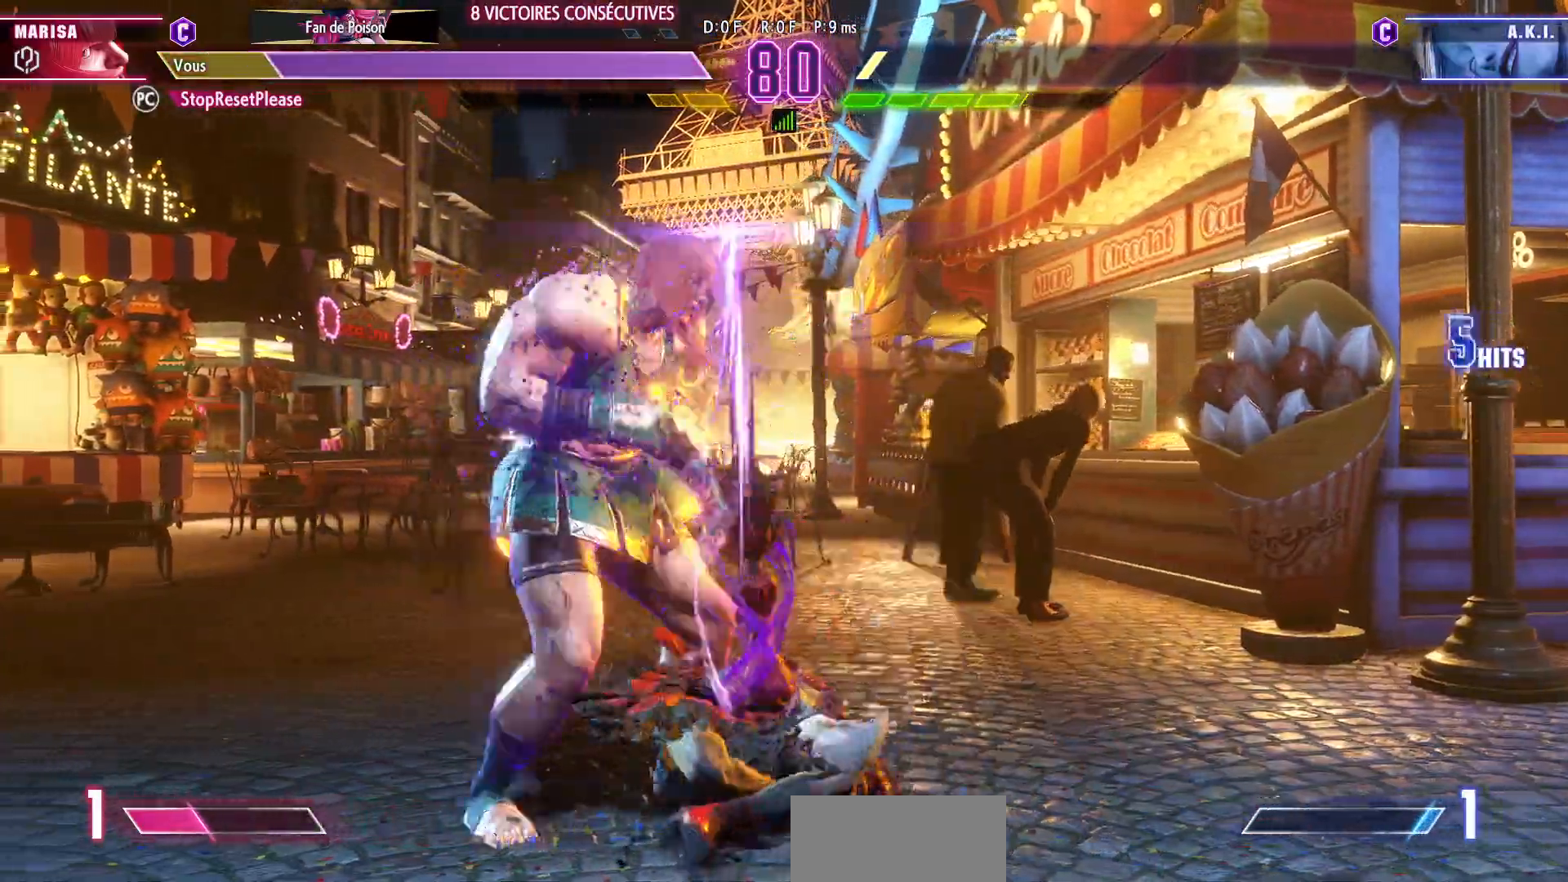
{"buttons": [], "left_stick": "down-left", "events": []}
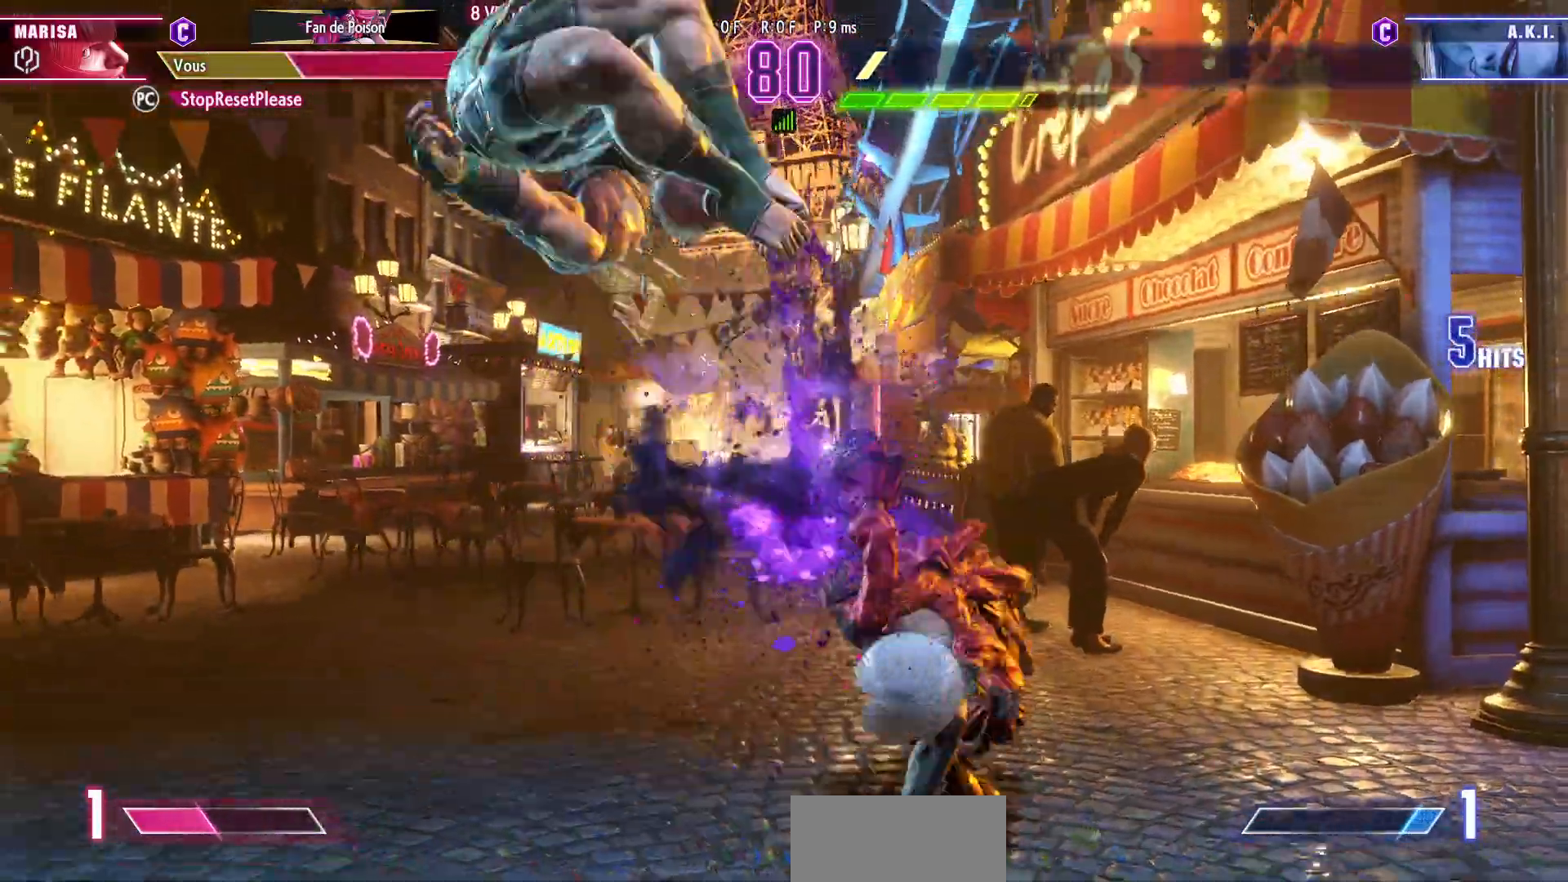
{"buttons": ["R2"], "left_stick": "down-left", "events": [[250, "CIRCLE", "down"], [250, "R2", "down"], [333, "CIRCLE", "up"], [367, "CIRCLE", "down"], [500, "CIRCLE", "up"]]}
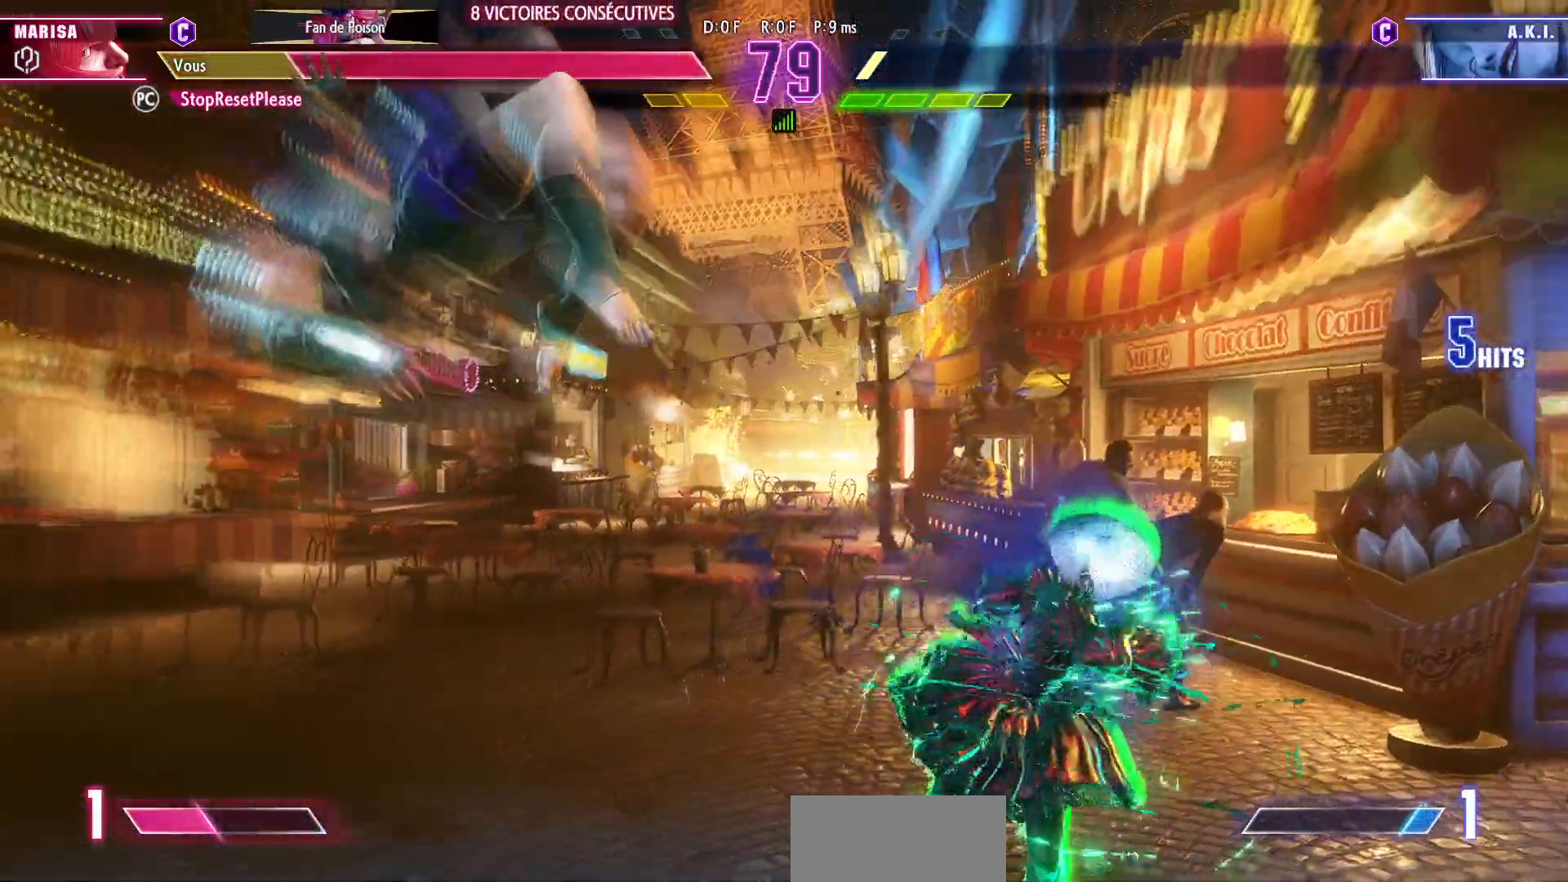
{"buttons": [], "left_stick": "down-left", "events": [[17, "R2", "up"], [83, "CIRCLE", "down"], [100, "R2", "down"], [167, "CIRCLE", "up"], [167, "R2", "up"], [233, "CIRCLE", "down"], [233, "R2", "down"], [317, "CIRCLE", "up"], [317, "R2", "up"]]}
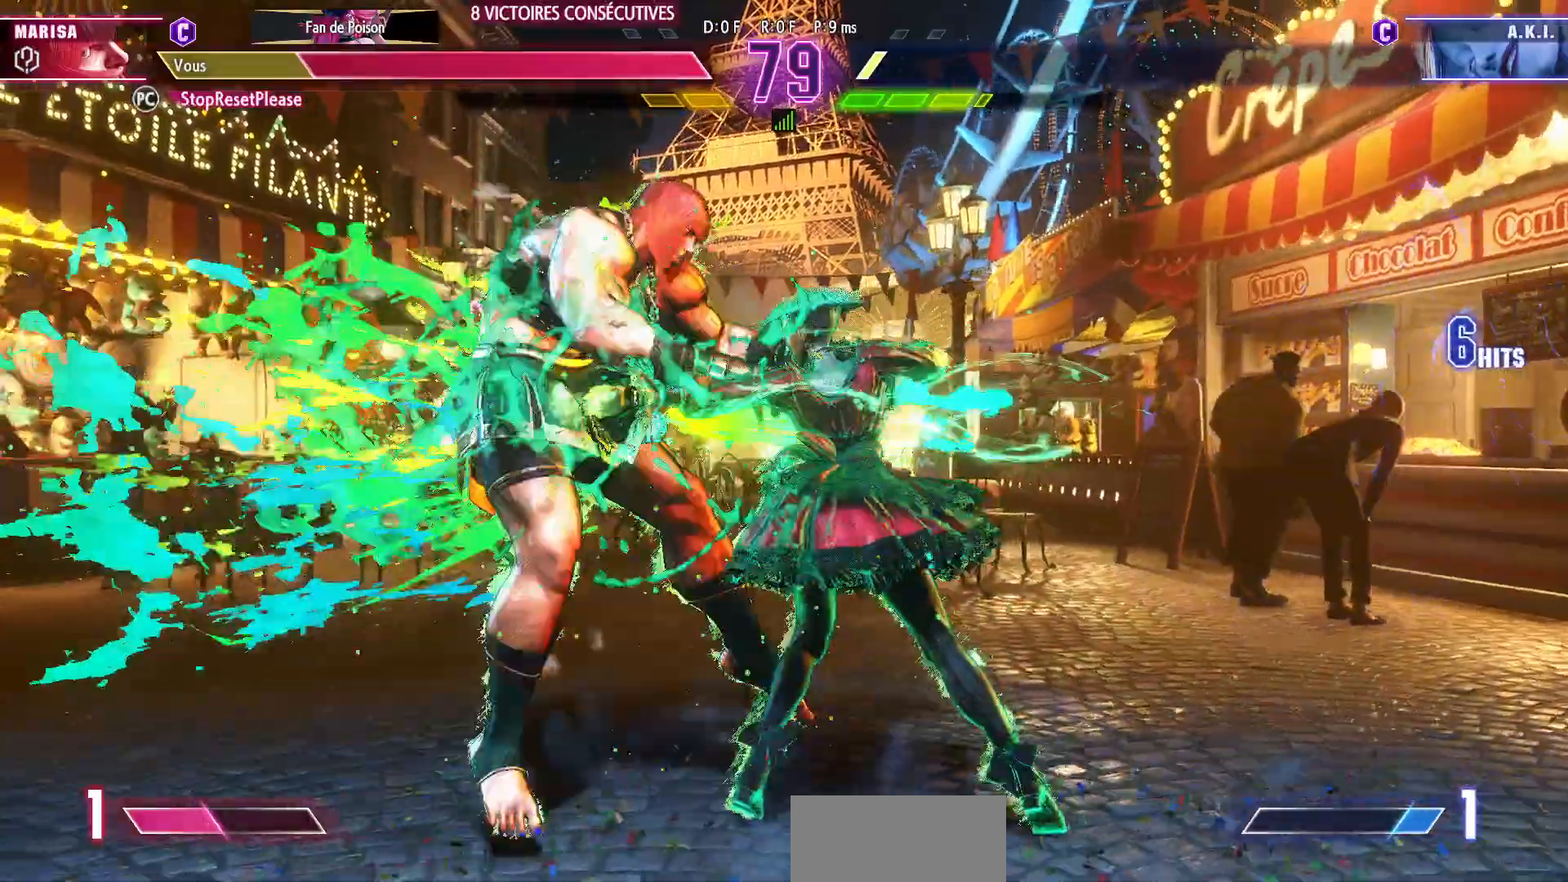
{"buttons": [], "left_stick": "down-left", "events": [[217, "CIRCLE", "down"], [217, "R2", "down"], [283, "CIRCLE", "up"], [283, "R2", "up"], [350, "CIRCLE", "down"], [350, "R2", "down"], [417, "CIRCLE", "up"], [417, "R2", "up"]]}
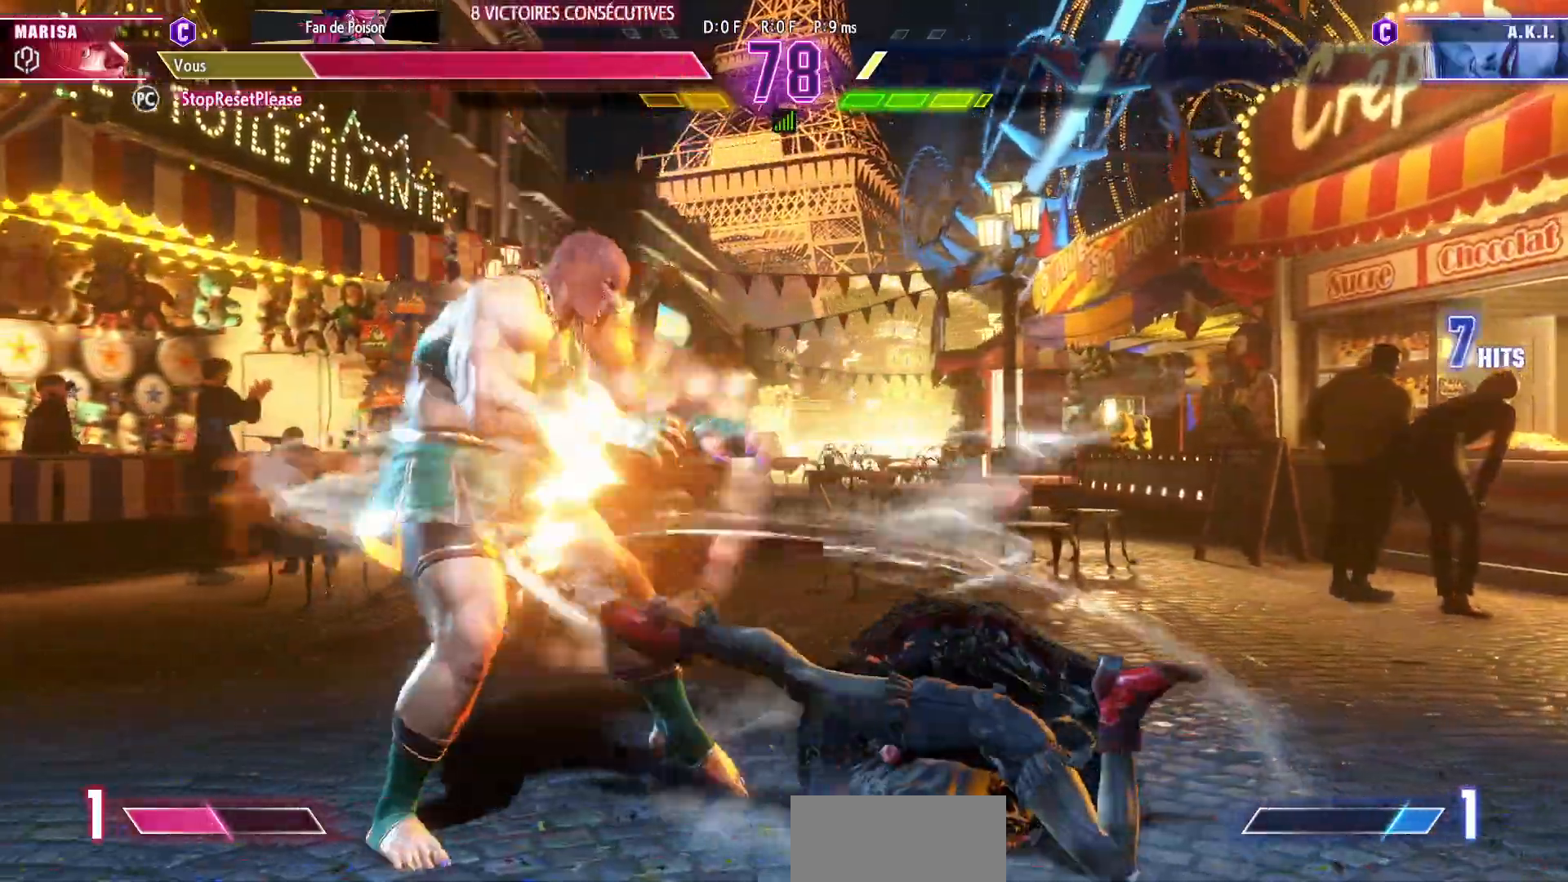
{"buttons": [], "left_stick": "down-left", "events": []}
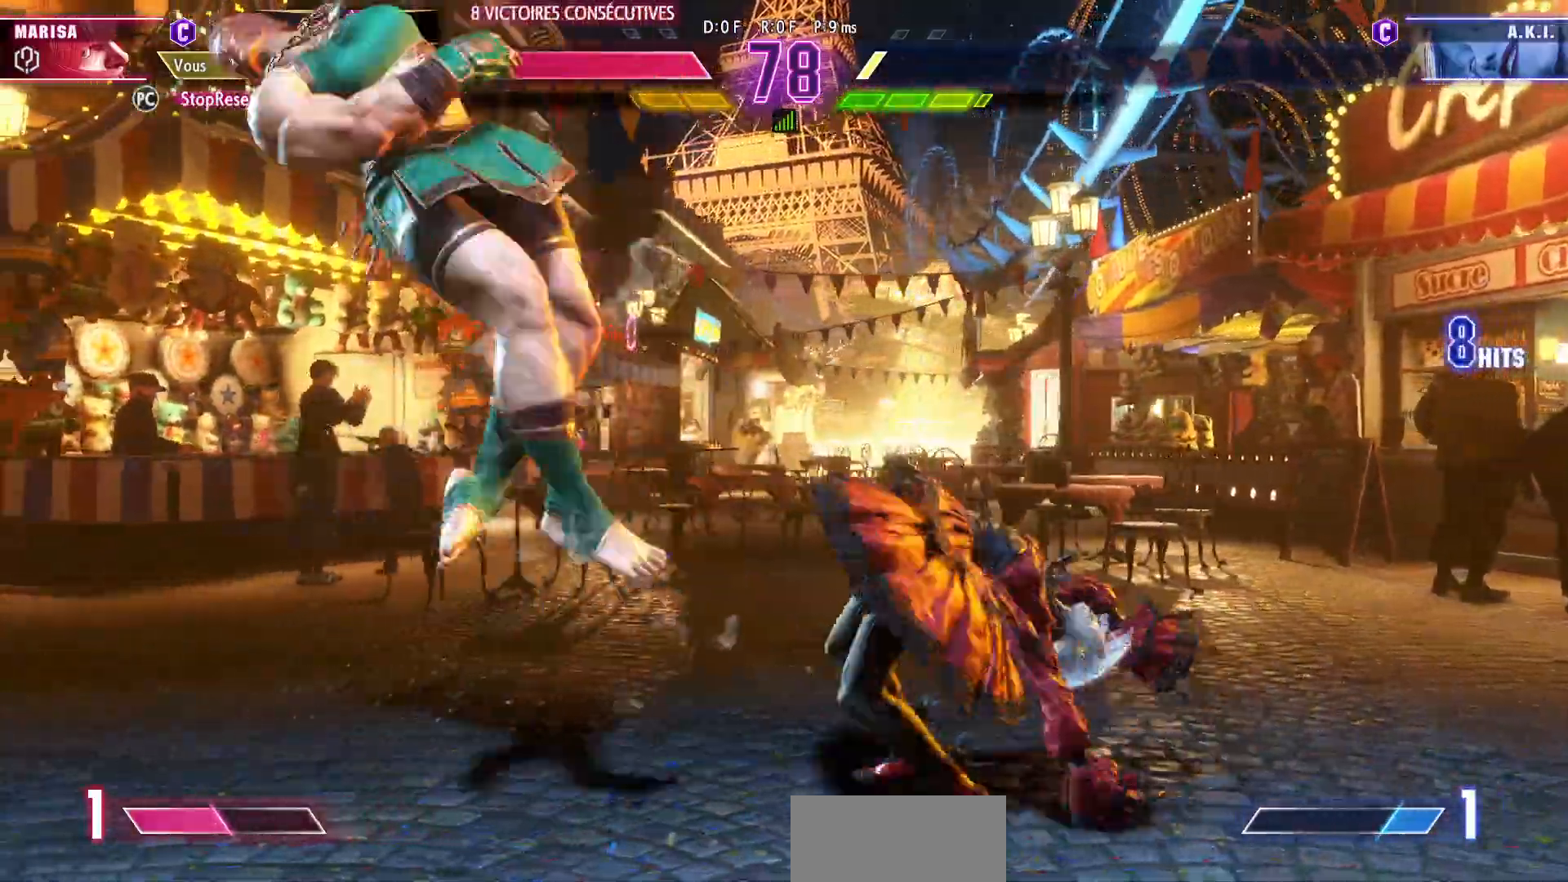
{"buttons": [], "left_stick": "down-left", "events": [[133, "CIRCLE", "down"], [133, "R2", "down"], [183, "CIRCLE", "up"], [200, "R2", "up"], [250, "CIRCLE", "down"], [267, "R2", "down"], [317, "CIRCLE", "up"], [333, "R2", "up"], [383, "CIRCLE", "down"], [383, "R2", "down"], [450, "R2", "up"], [467, "CIRCLE", "up"]]}
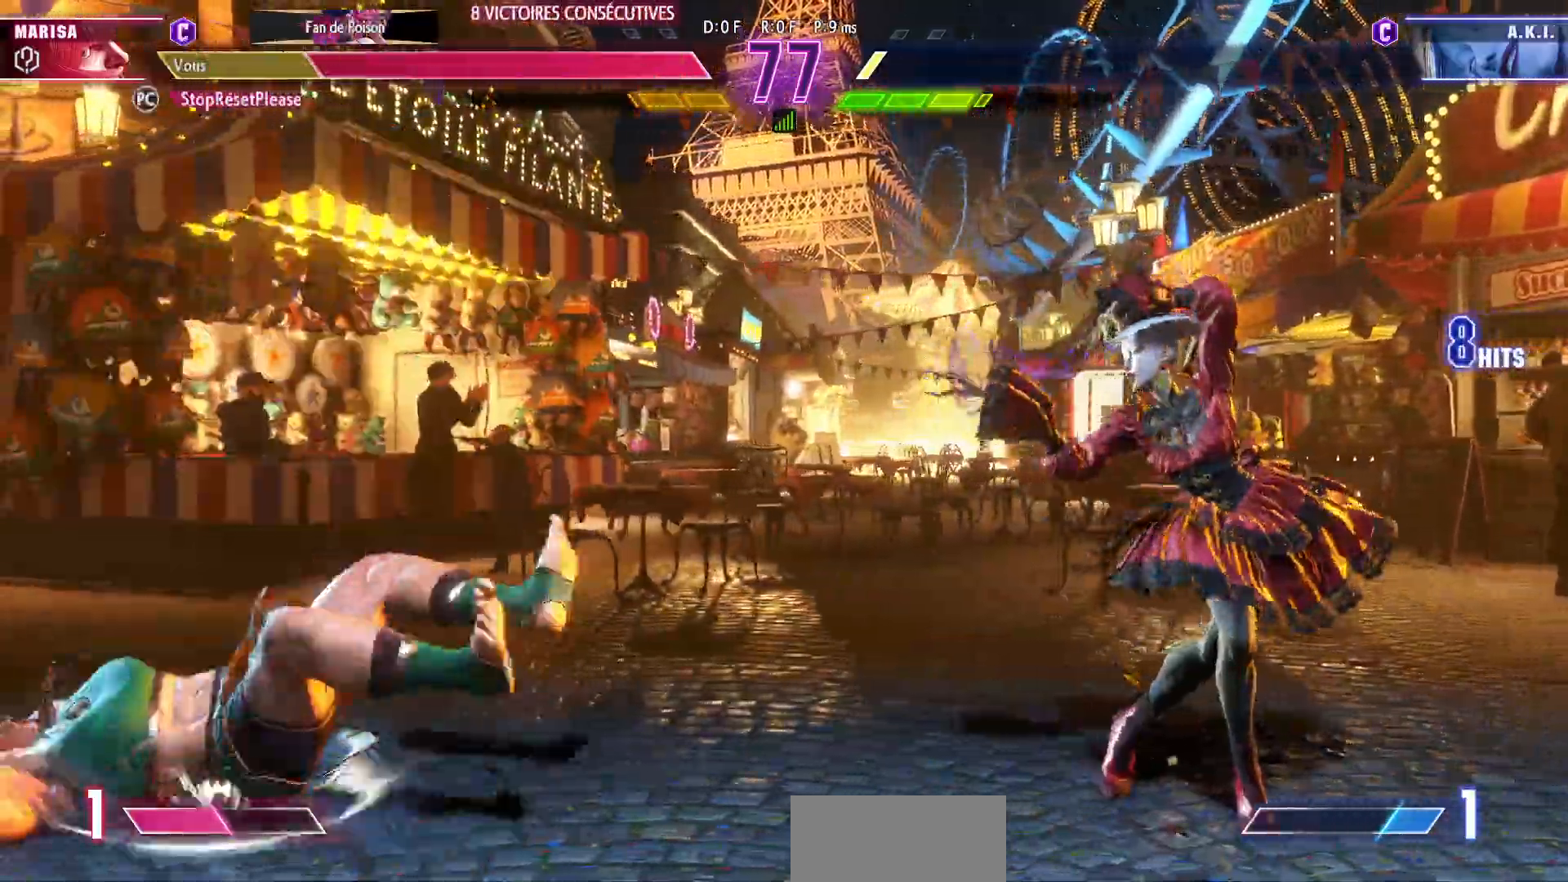
{"buttons": [], "left_stick": "center", "events": [[483, "left_stick", "center"]]}
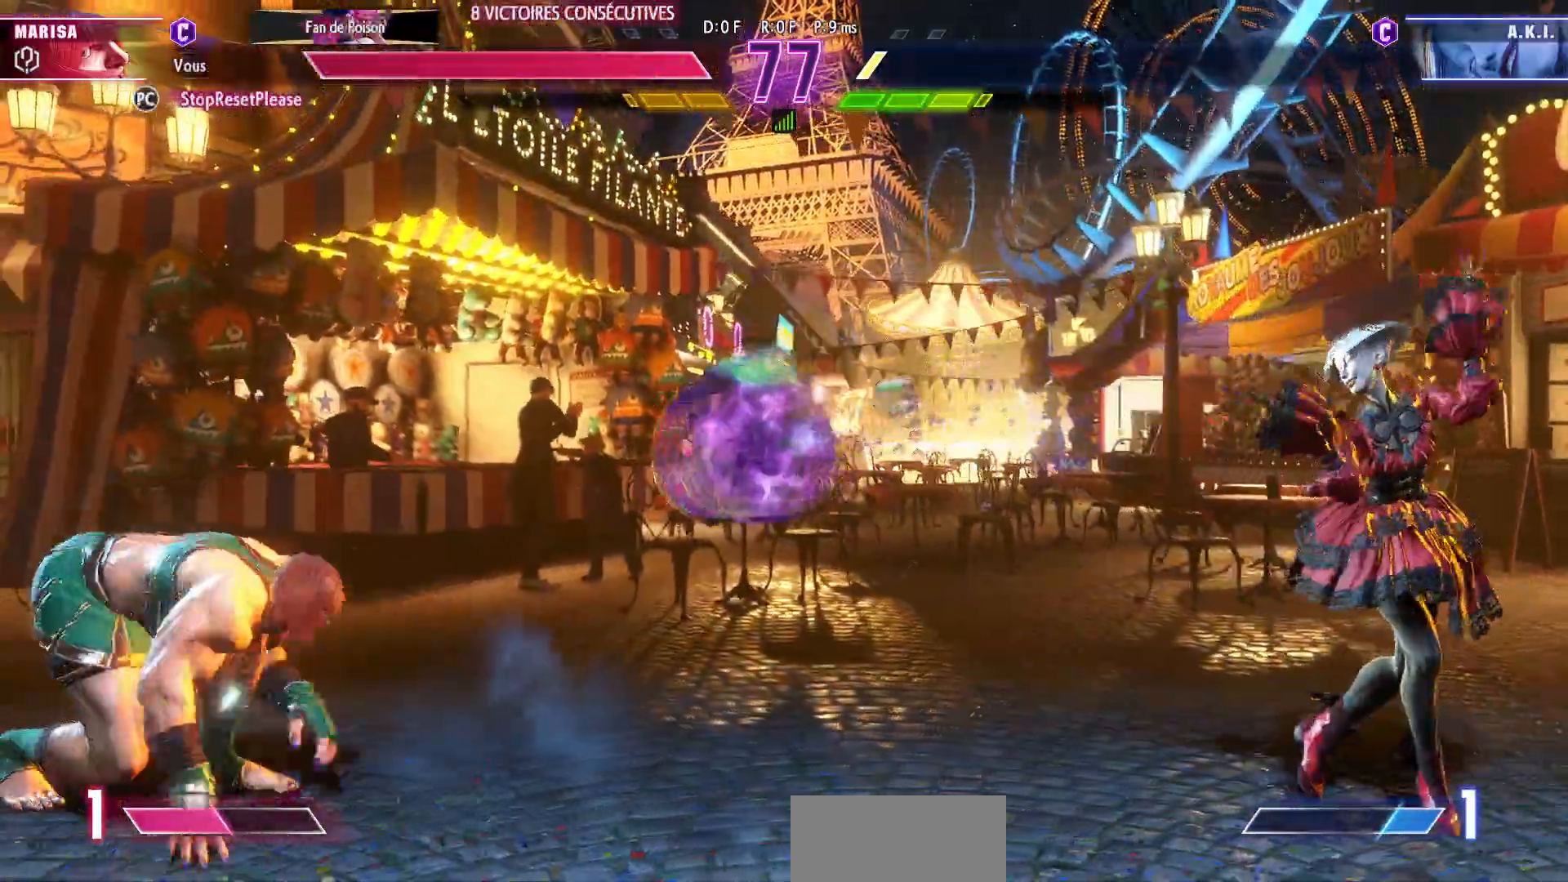
{"buttons": [], "left_stick": "center", "events": [[50, "left_stick", "right"], [317, "CIRCLE", "down"], [317, "TRIANGLE", "down"], [350, "left_stick", "center"], [450, "CIRCLE", "up"], [467, "TRIANGLE", "up"]]}
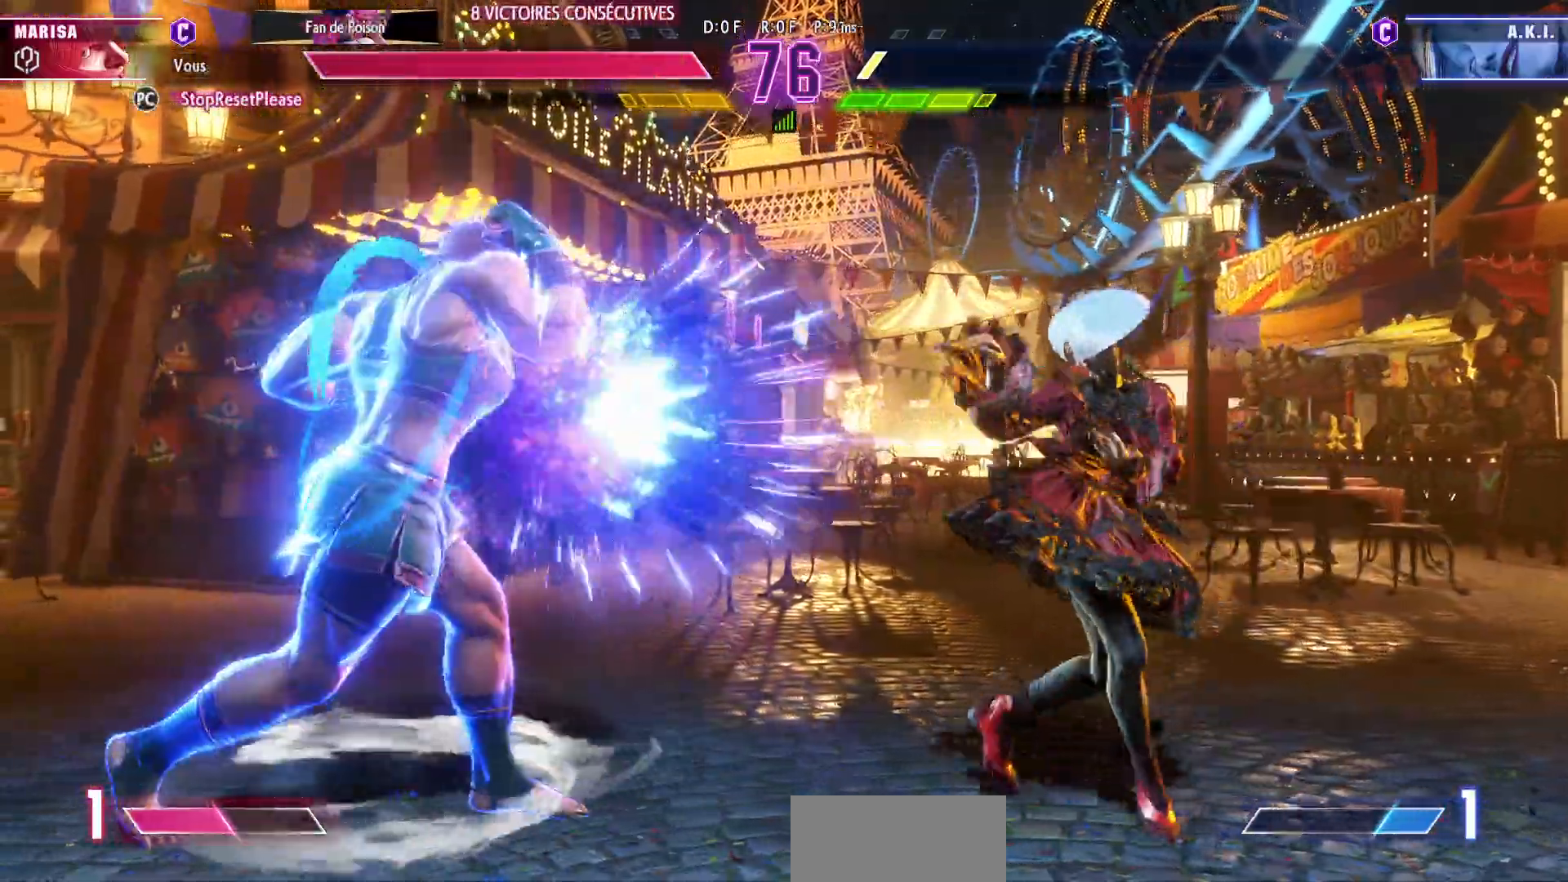
{"buttons": [], "left_stick": "left", "events": [[33, "left_stick", "left"]]}
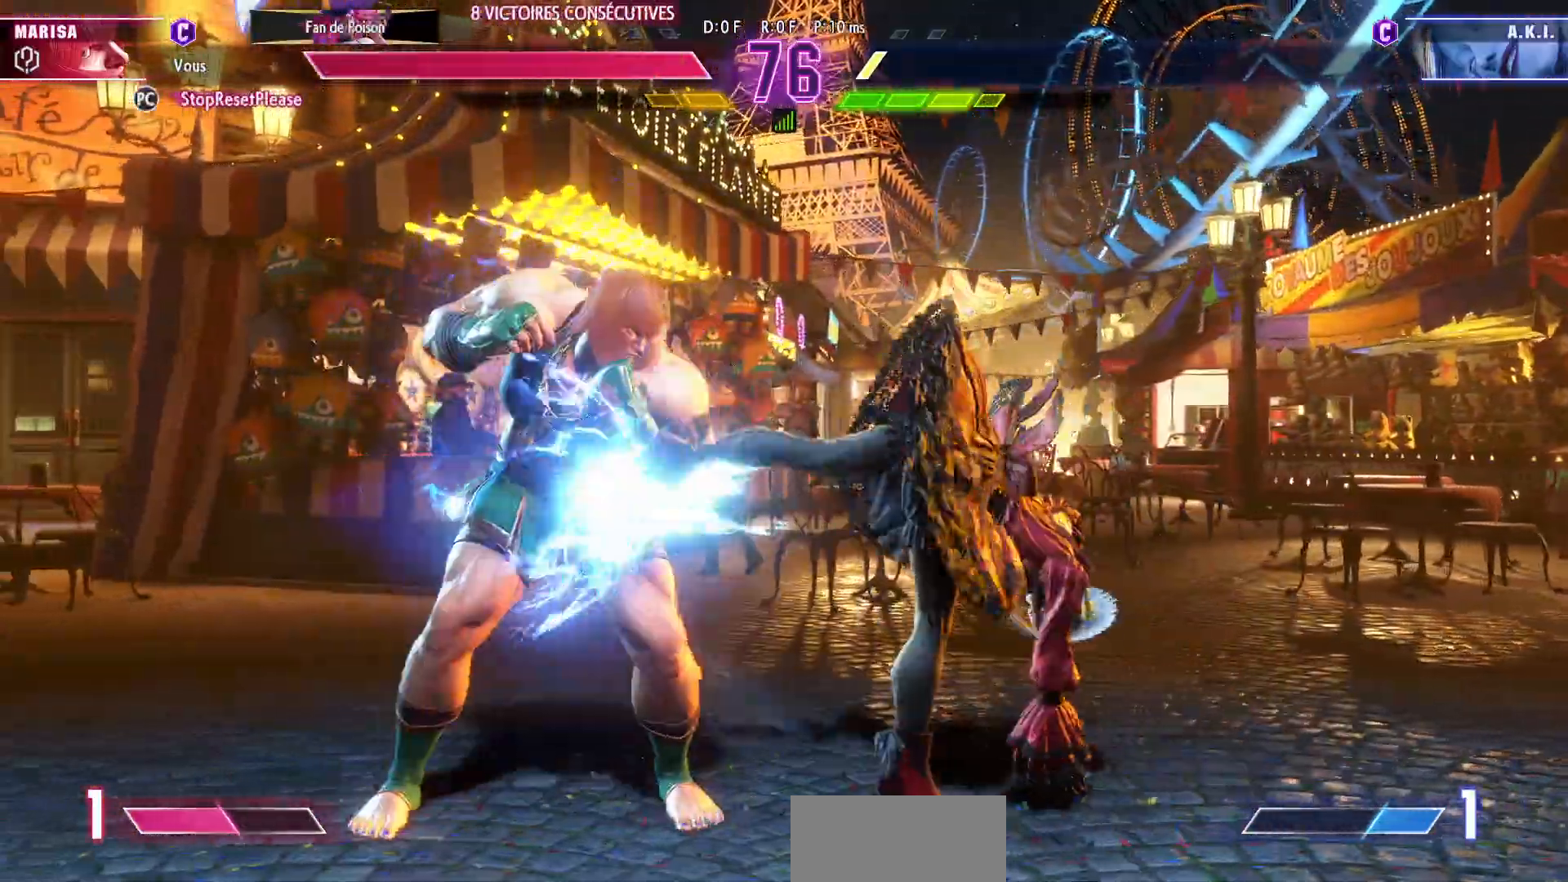
{"buttons": [], "left_stick": "left", "events": [[333, "R1", "down"], [333, "R2", "down"], [383, "R1", "up"], [383, "R2", "up"], [433, "R1", "down"], [433, "R2", "down"], [500, "R1", "up"], [500, "R2", "up"]]}
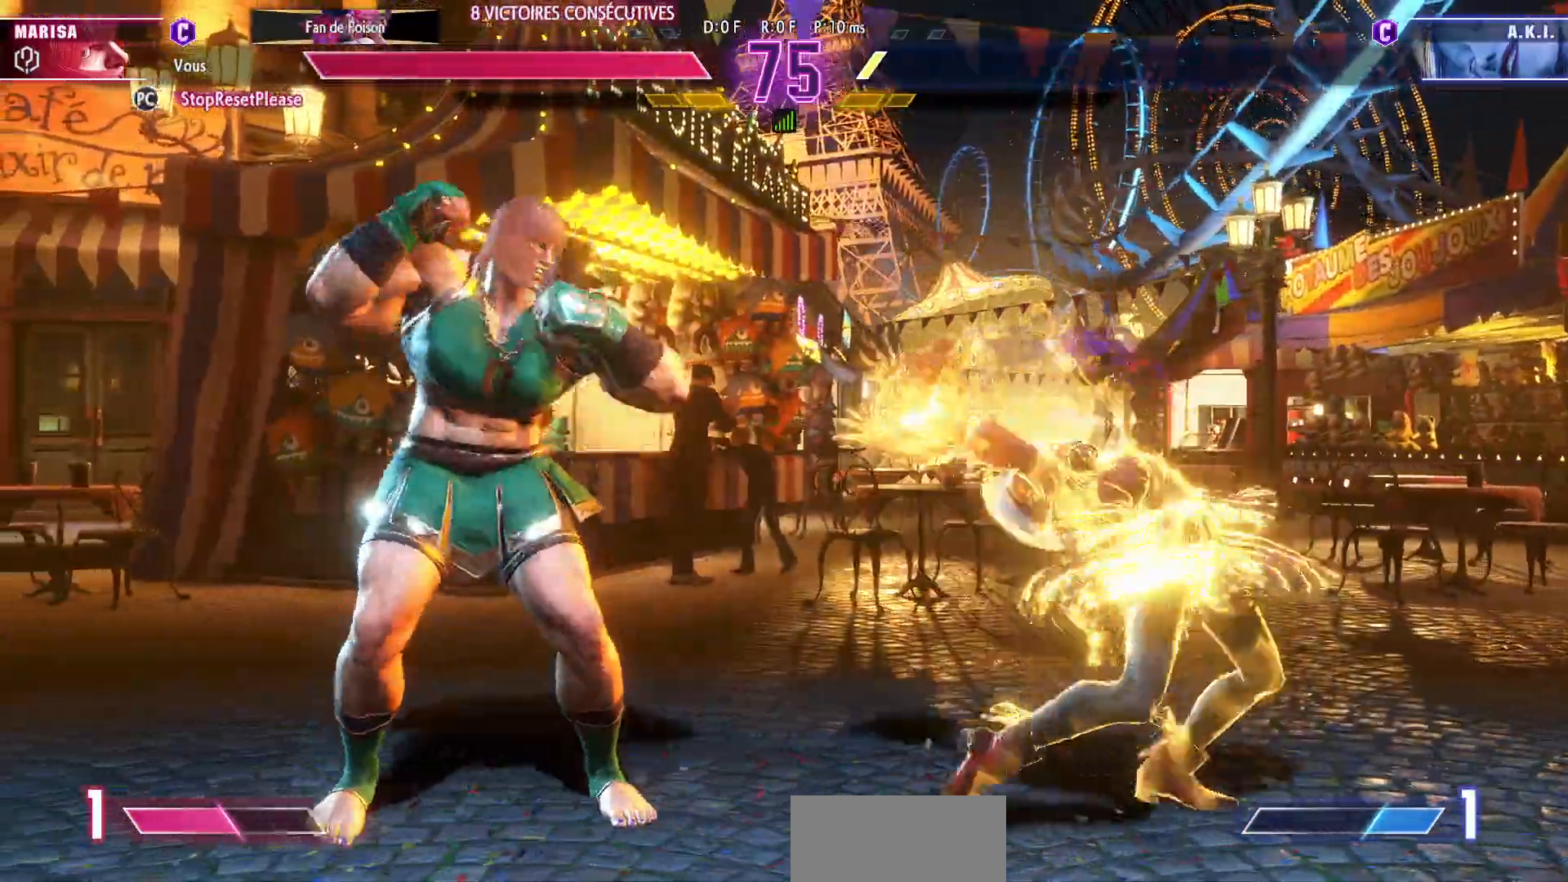
{"buttons": [], "left_stick": "left", "events": [[33, "R2", "down"], [50, "R1", "down"], [133, "R1", "up"], [133, "R2", "up"]]}
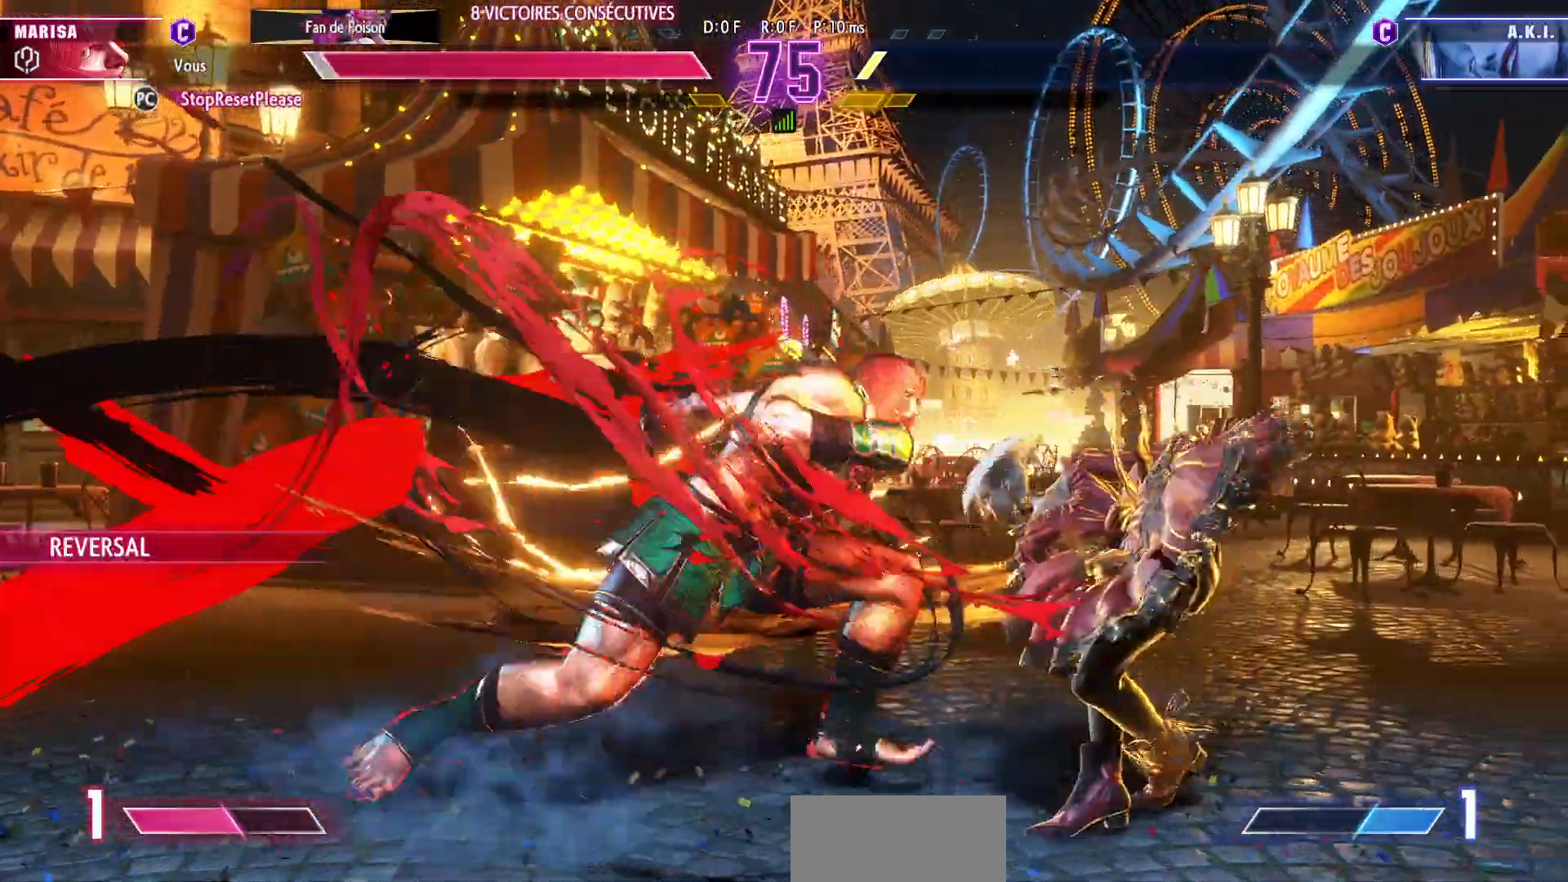
{"buttons": [], "left_stick": "center", "events": [[383, "left_stick", "center"]]}